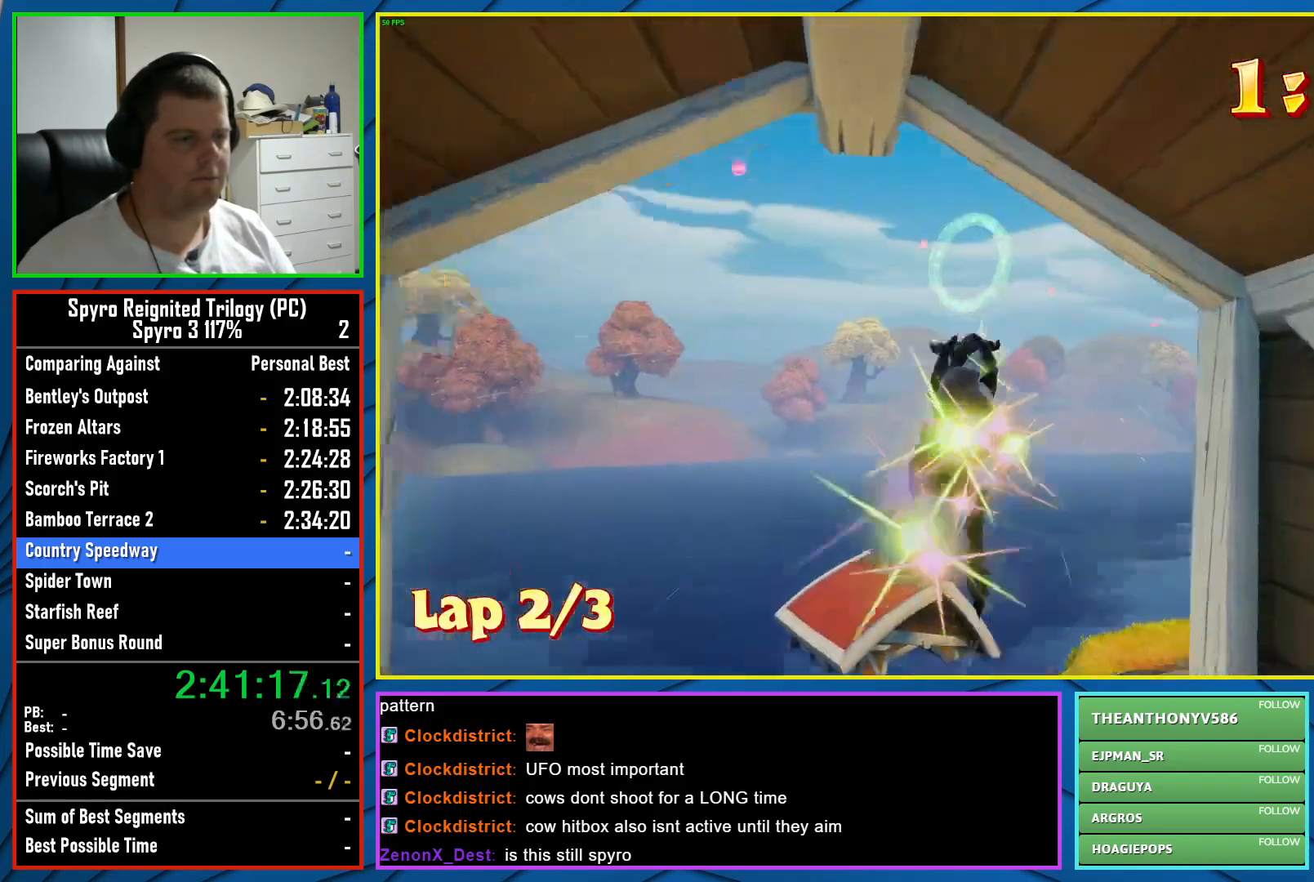
Gameplay with a controller (Xbox layout); each line is a JSON object with the inputs held at the frame after it. "events" lists button and stick changes between this image and that frame as [ms after this image, input, new state], when the widget could be followed in between. Not read: right_stick.
{"buttons": [], "left_stick": "down", "events": [[50, "left_stick", "center"], [450, "left_stick", "down"]]}
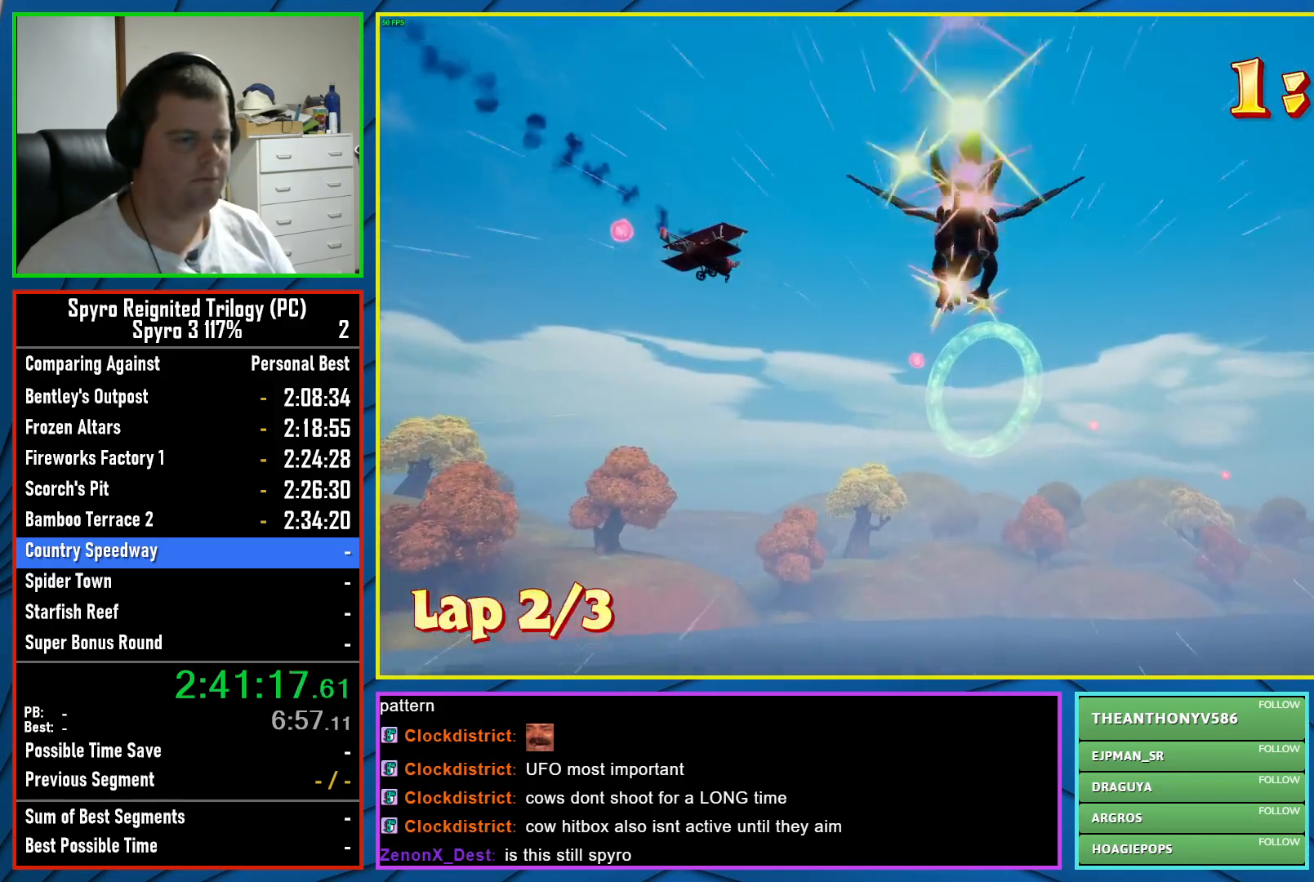
{"buttons": [], "left_stick": "center", "events": [[33, "left_stick", "center"], [300, "left_stick", "down-right"], [383, "left_stick", "center"]]}
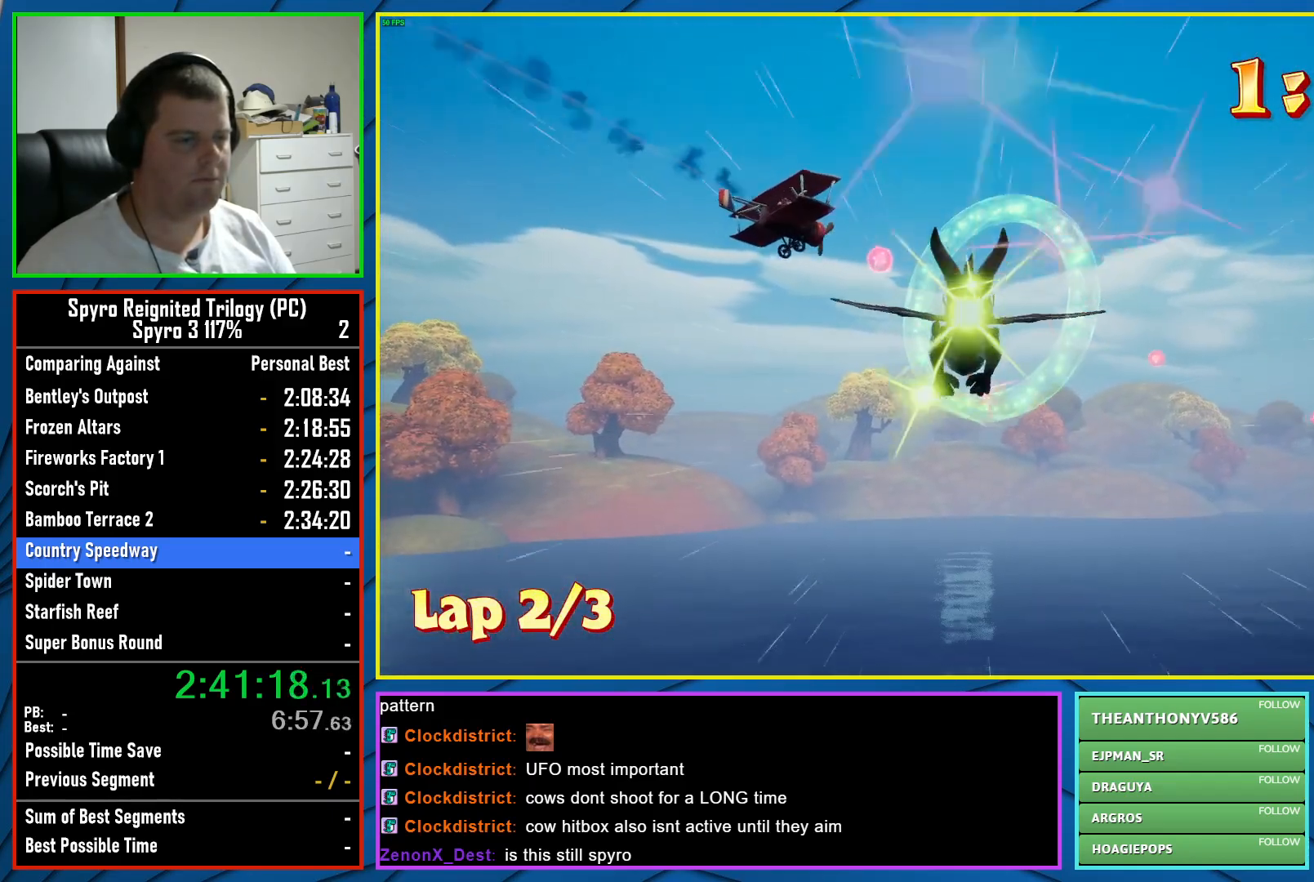
{"buttons": [], "left_stick": "right", "events": [[133, "left_stick", "right"], [250, "left_stick", "center"], [467, "left_stick", "right"]]}
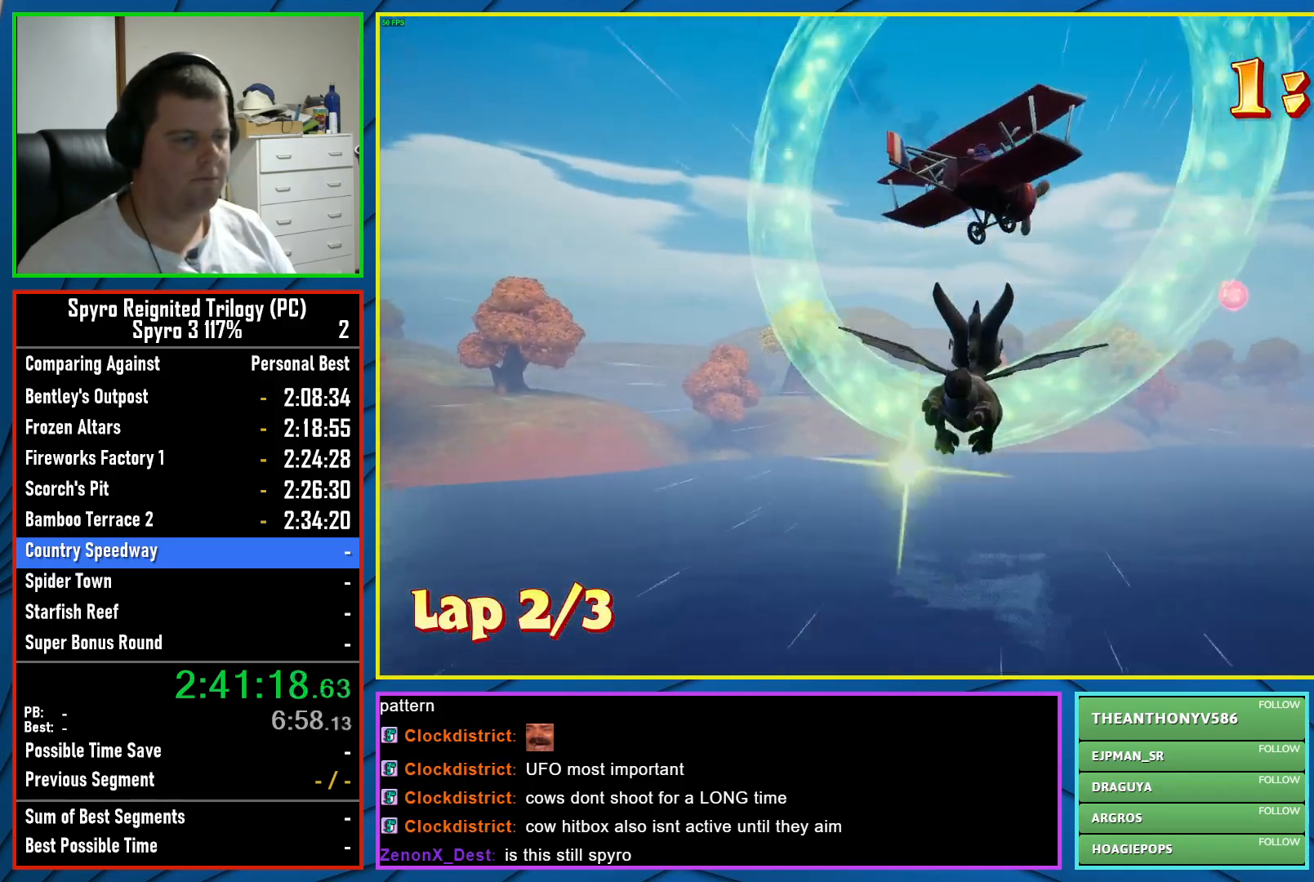
{"buttons": ["X"], "left_stick": "right", "events": [[200, "X", "down"]]}
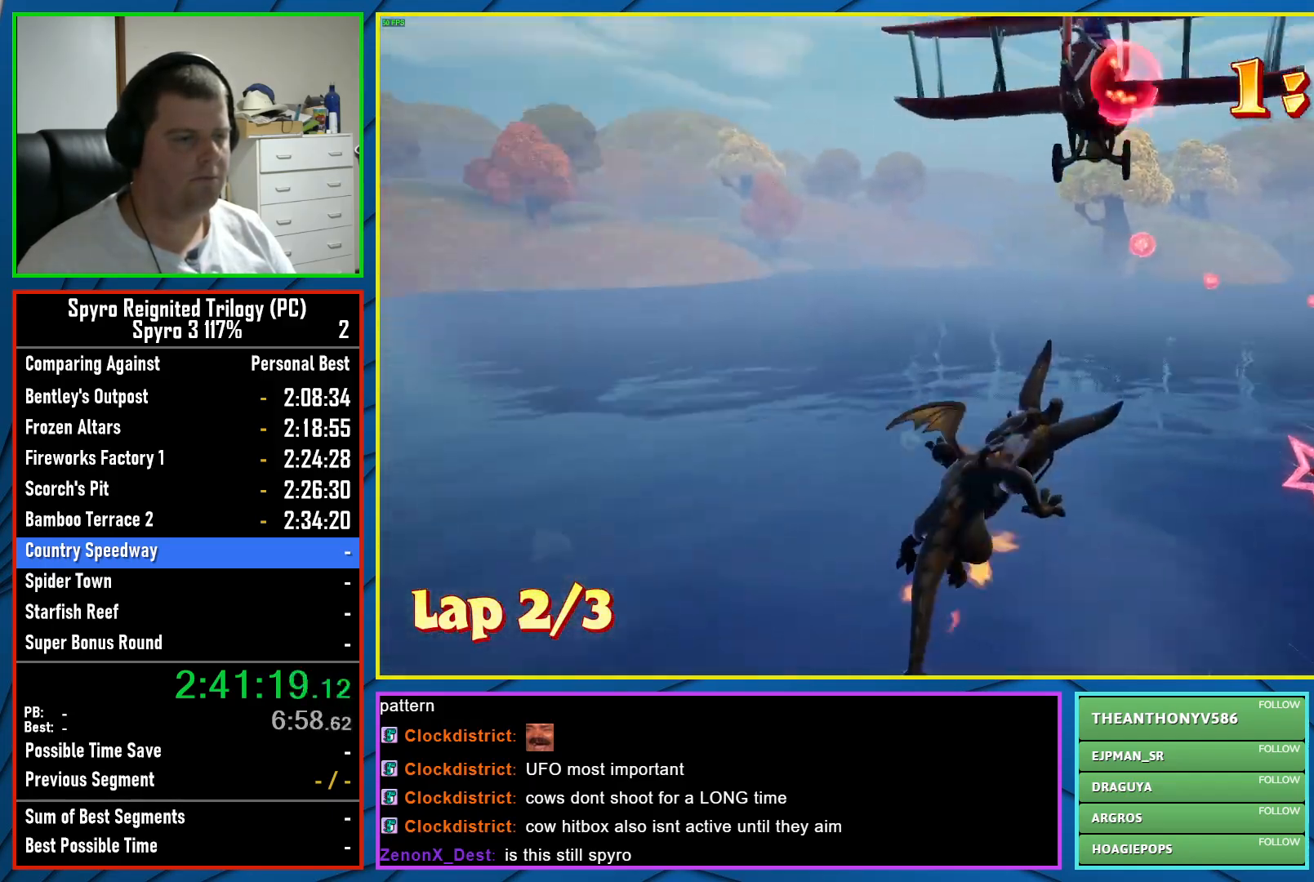
{"buttons": [], "left_stick": "center", "events": [[117, "left_stick", "center"], [483, "X", "up"]]}
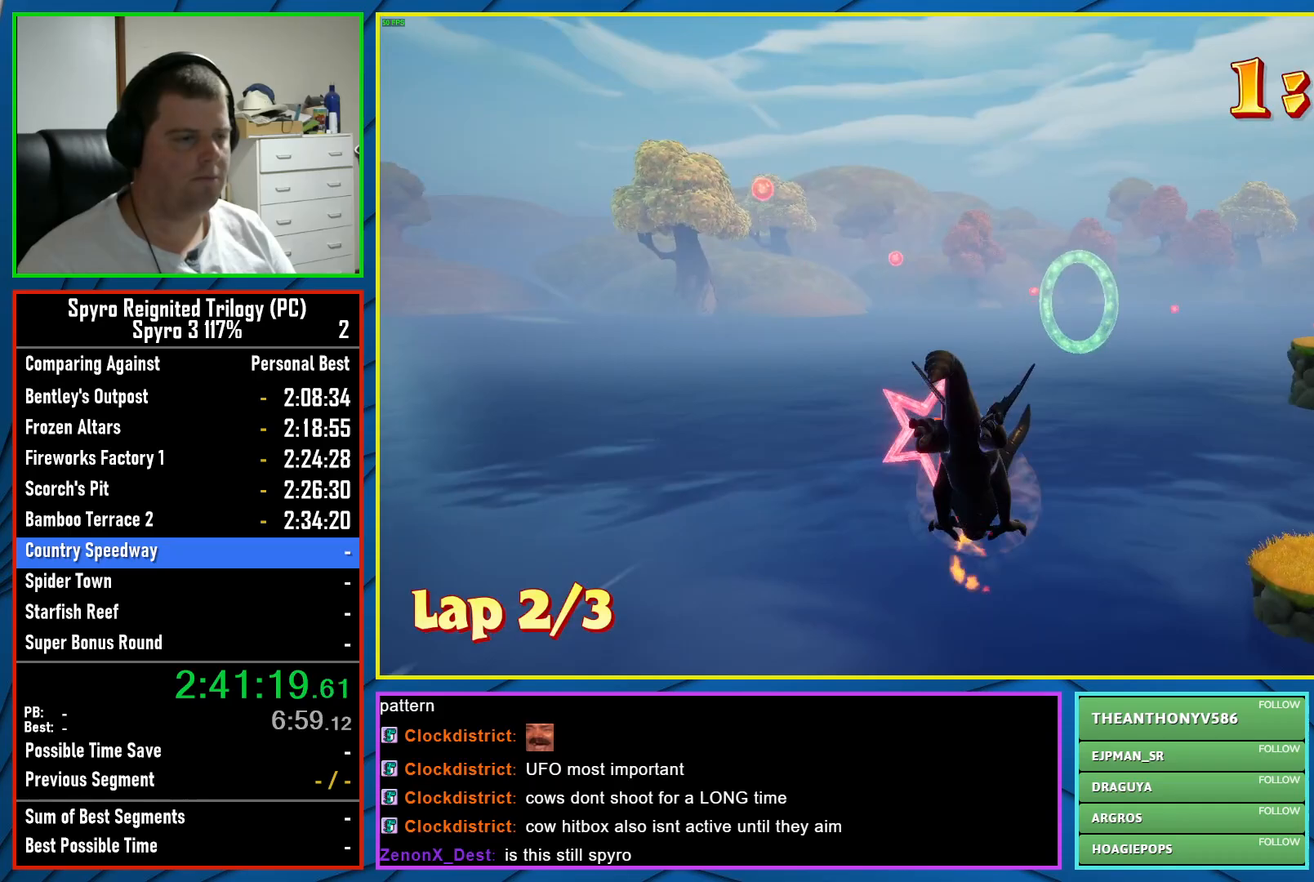
{"buttons": [], "left_stick": "up-left", "events": [[33, "A", "down"], [183, "A", "up"], [183, "left_stick", "left"], [267, "left_stick", "up-left"]]}
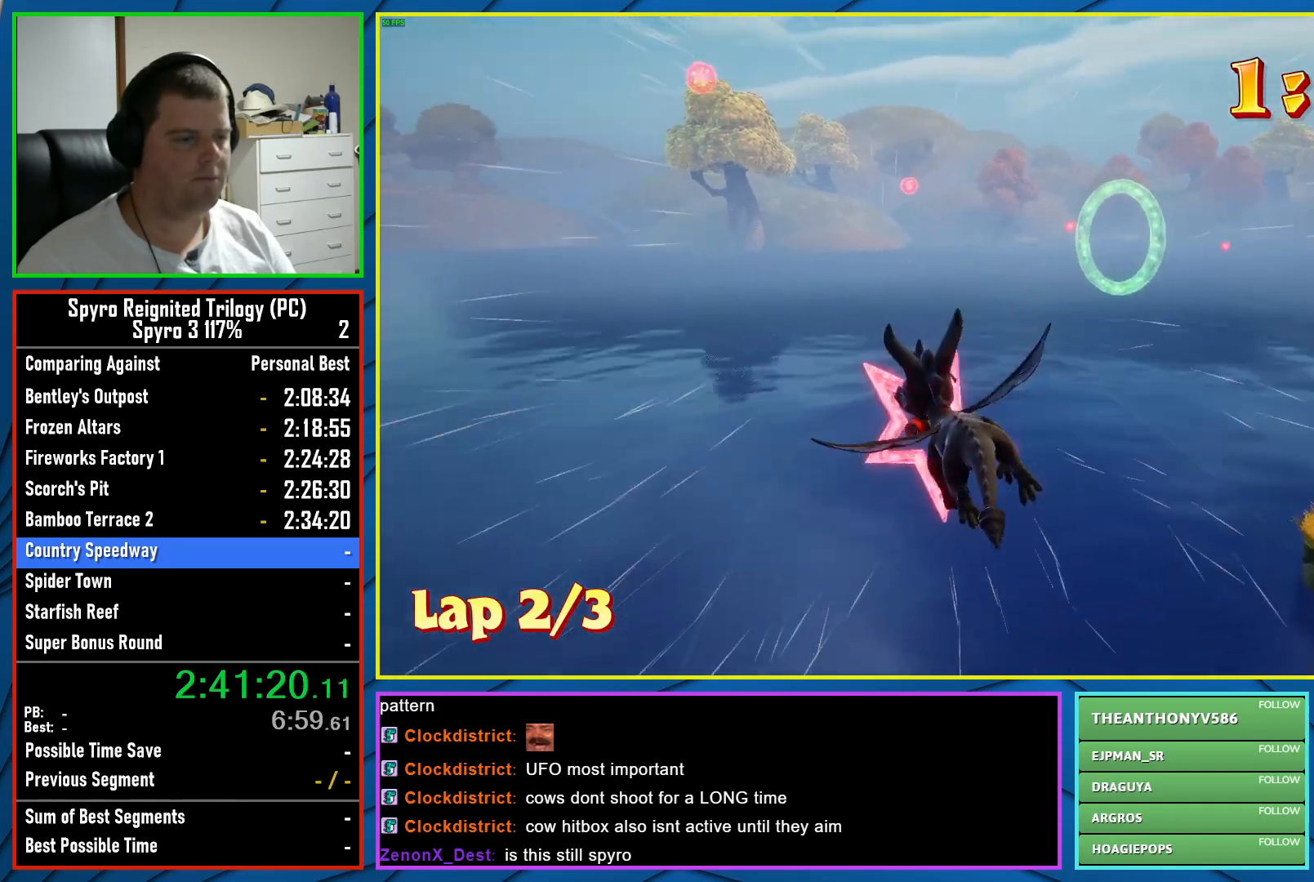
{"buttons": [], "left_stick": "down-right", "events": [[17, "left_stick", "up"], [167, "left_stick", "center"], [250, "left_stick", "down-right"]]}
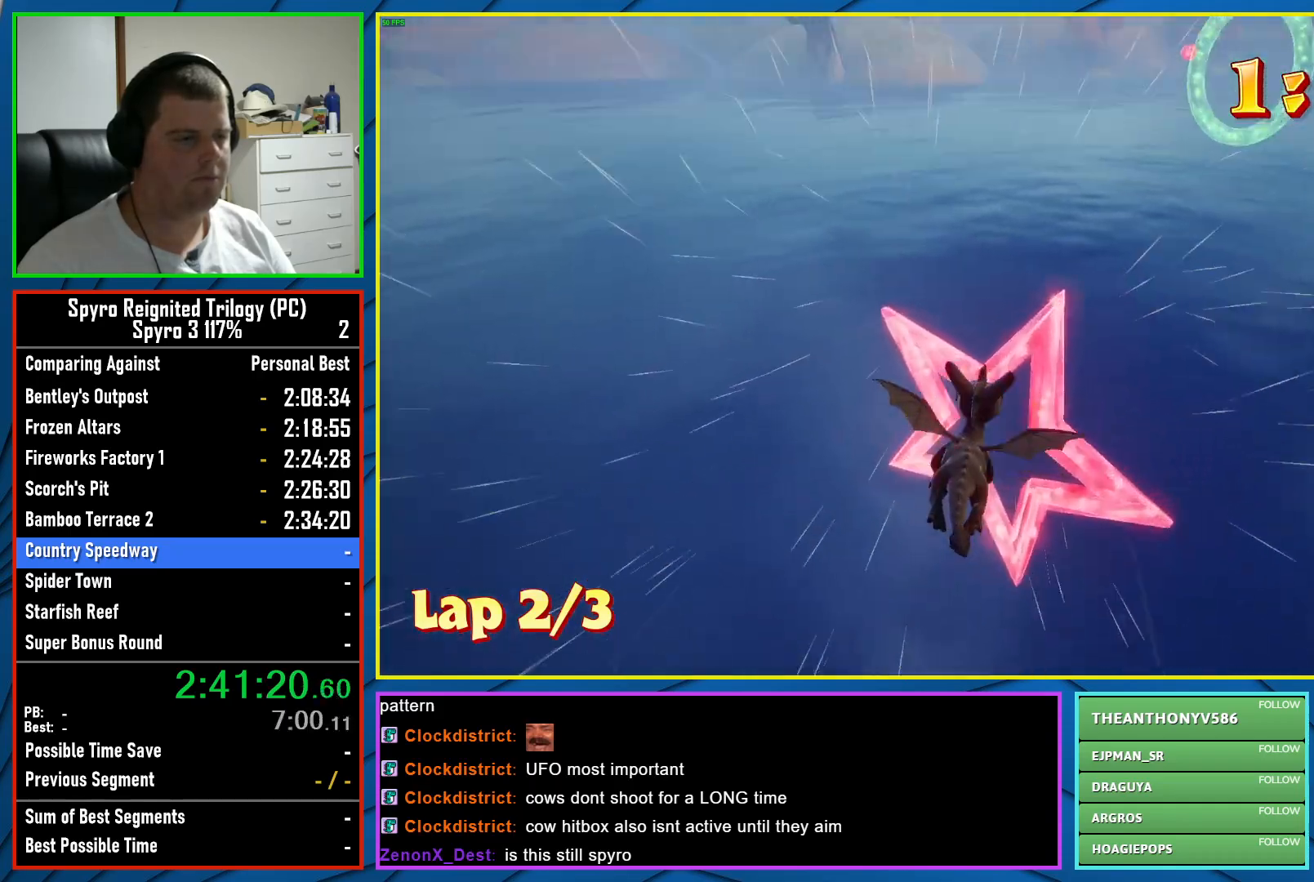
{"buttons": [], "left_stick": "center", "events": [[367, "left_stick", "center"]]}
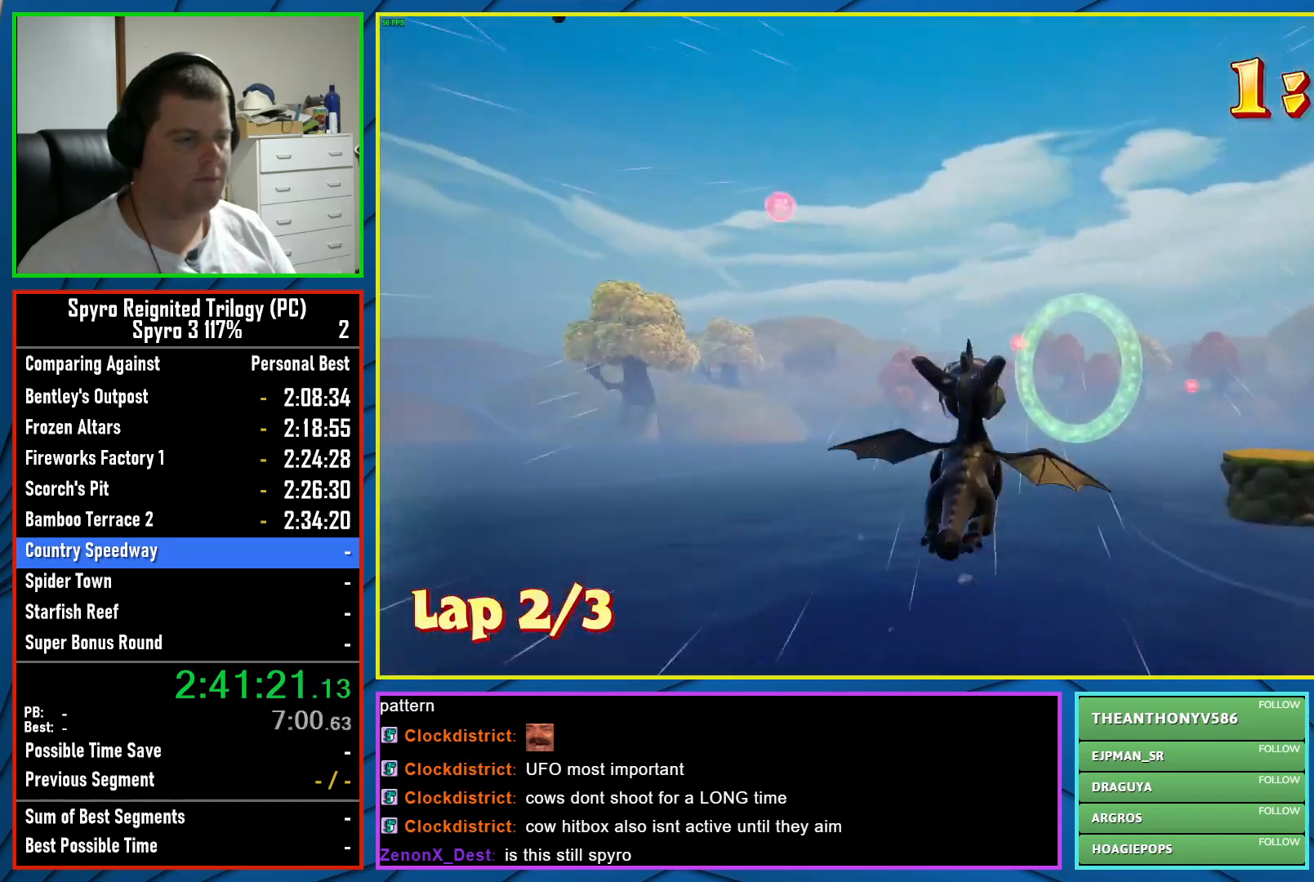
{"buttons": [], "left_stick": "center", "events": [[150, "left_stick", "up-right"], [300, "left_stick", "center"]]}
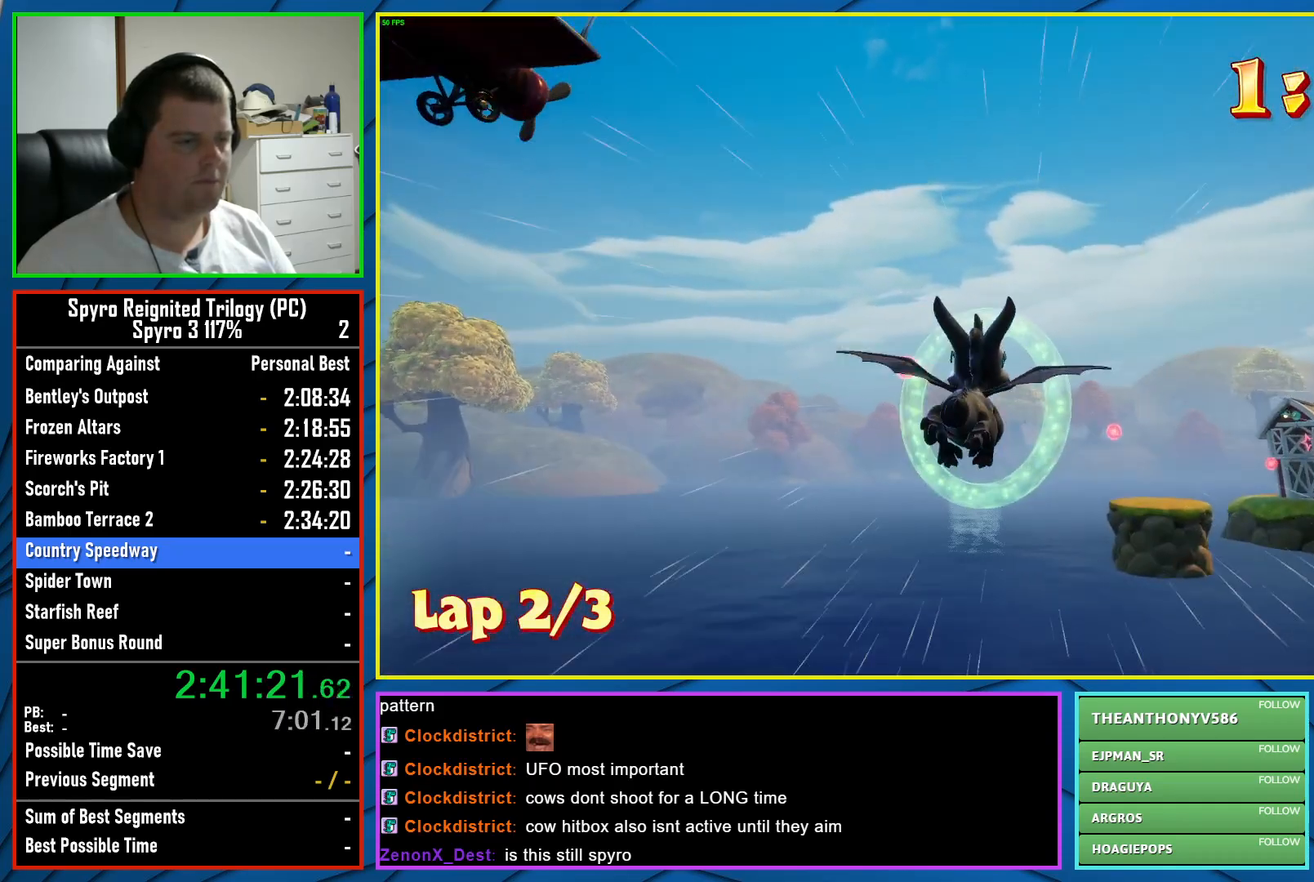
{"buttons": [], "left_stick": "center", "events": [[150, "left_stick", "up-left"], [283, "left_stick", "center"]]}
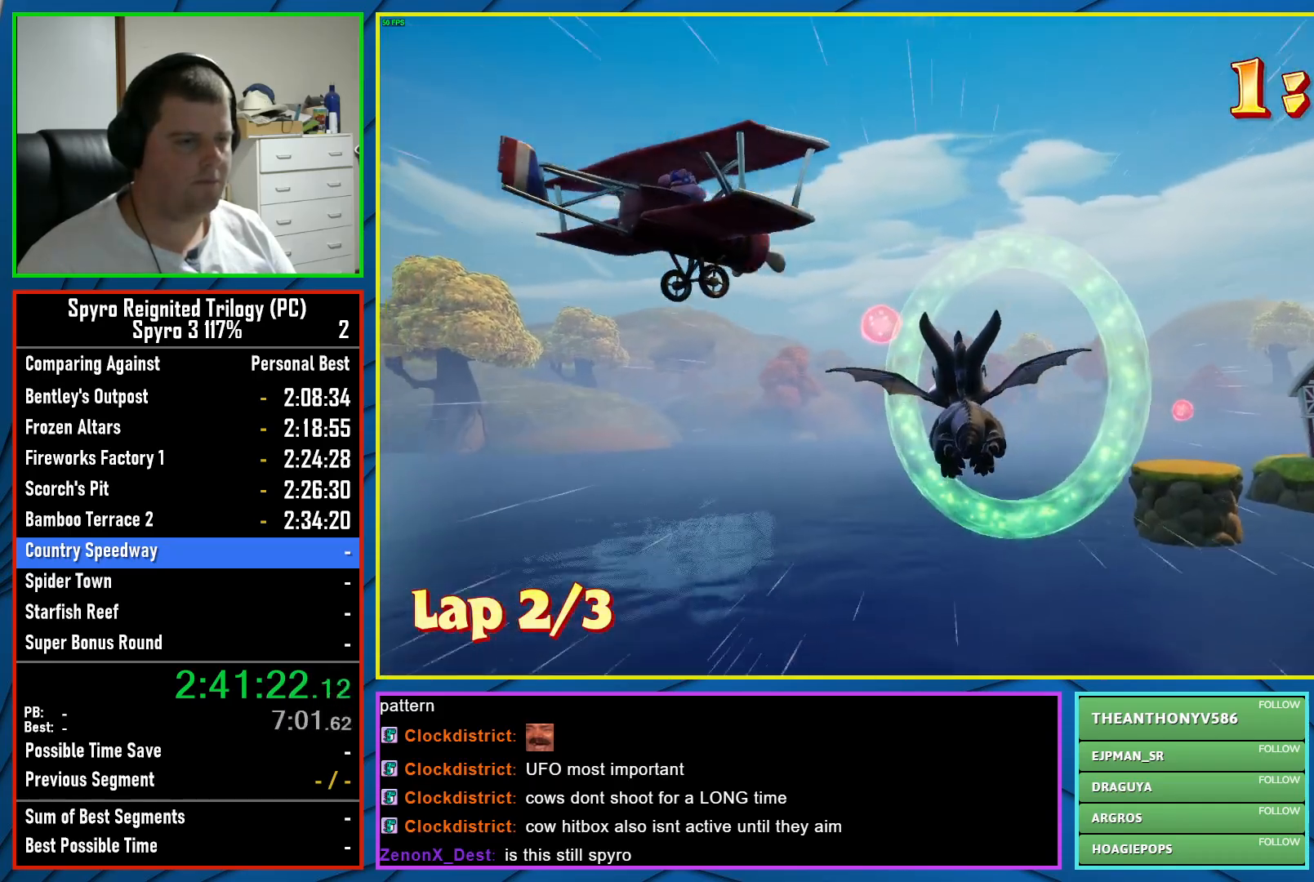
{"buttons": [], "left_stick": "right", "events": [[100, "left_stick", "right"], [217, "L2", "down"], [367, "L2", "up"]]}
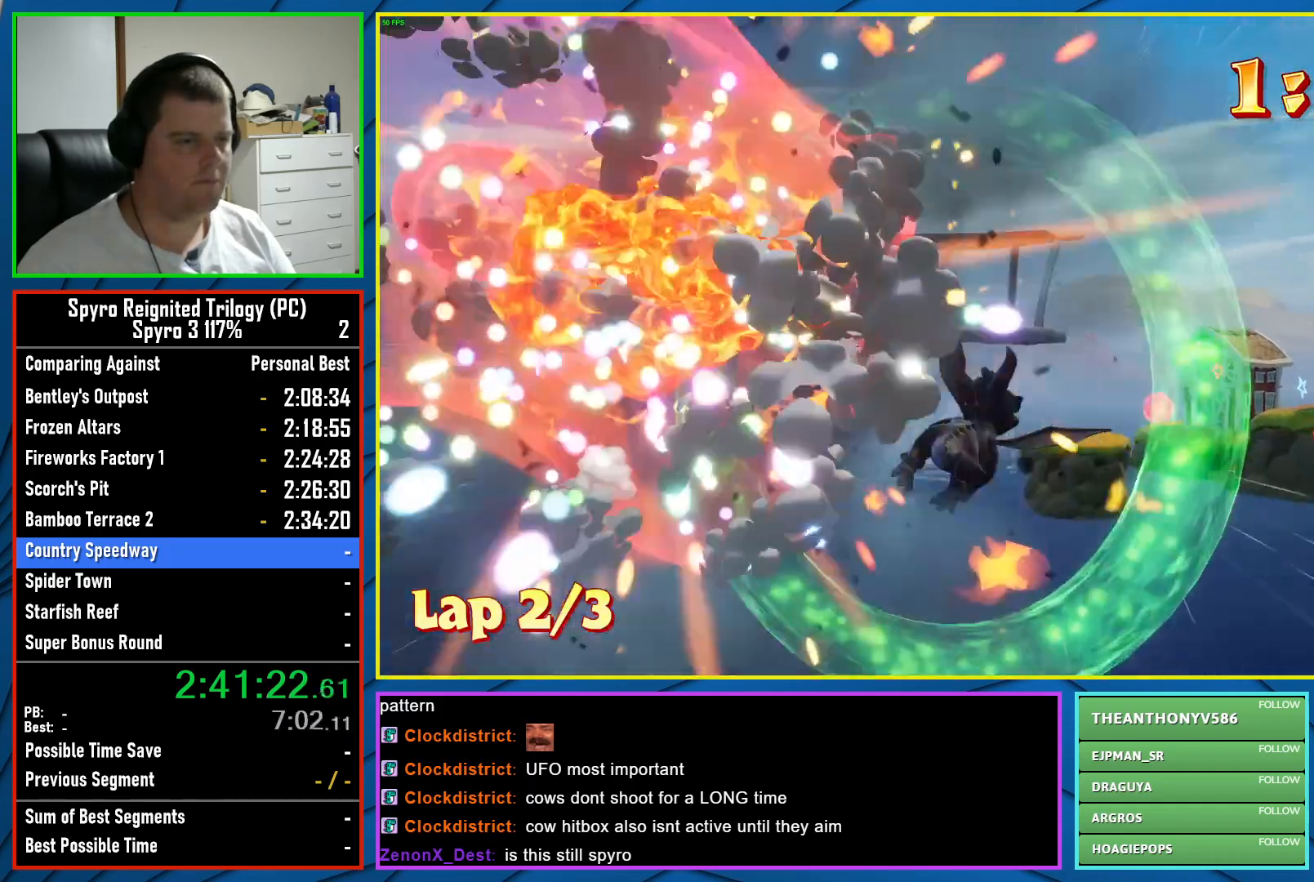
{"buttons": [], "left_stick": "center", "events": [[433, "left_stick", "center"]]}
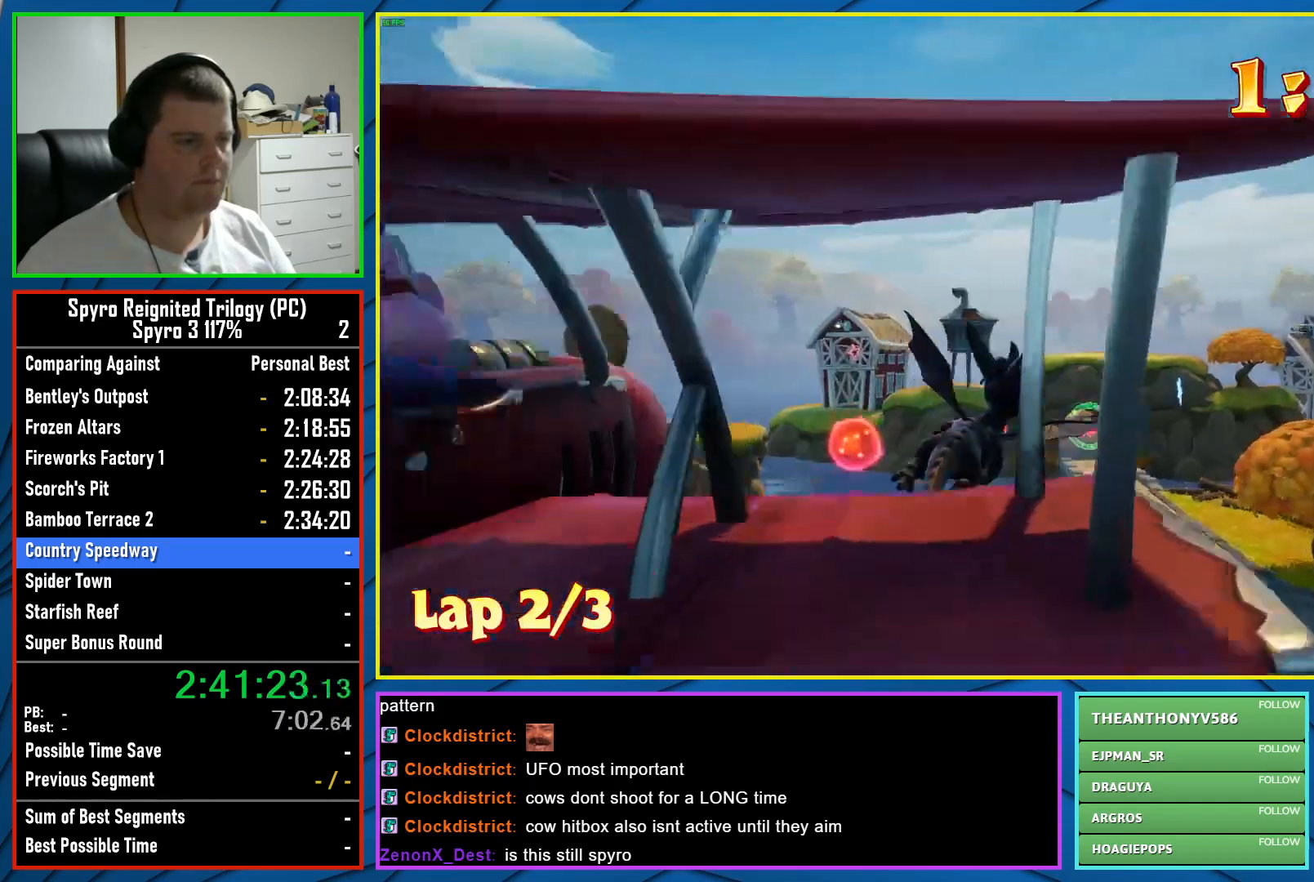
{"buttons": [], "left_stick": "up-left", "events": [[83, "left_stick", "right"], [300, "left_stick", "center"], [433, "left_stick", "up-left"]]}
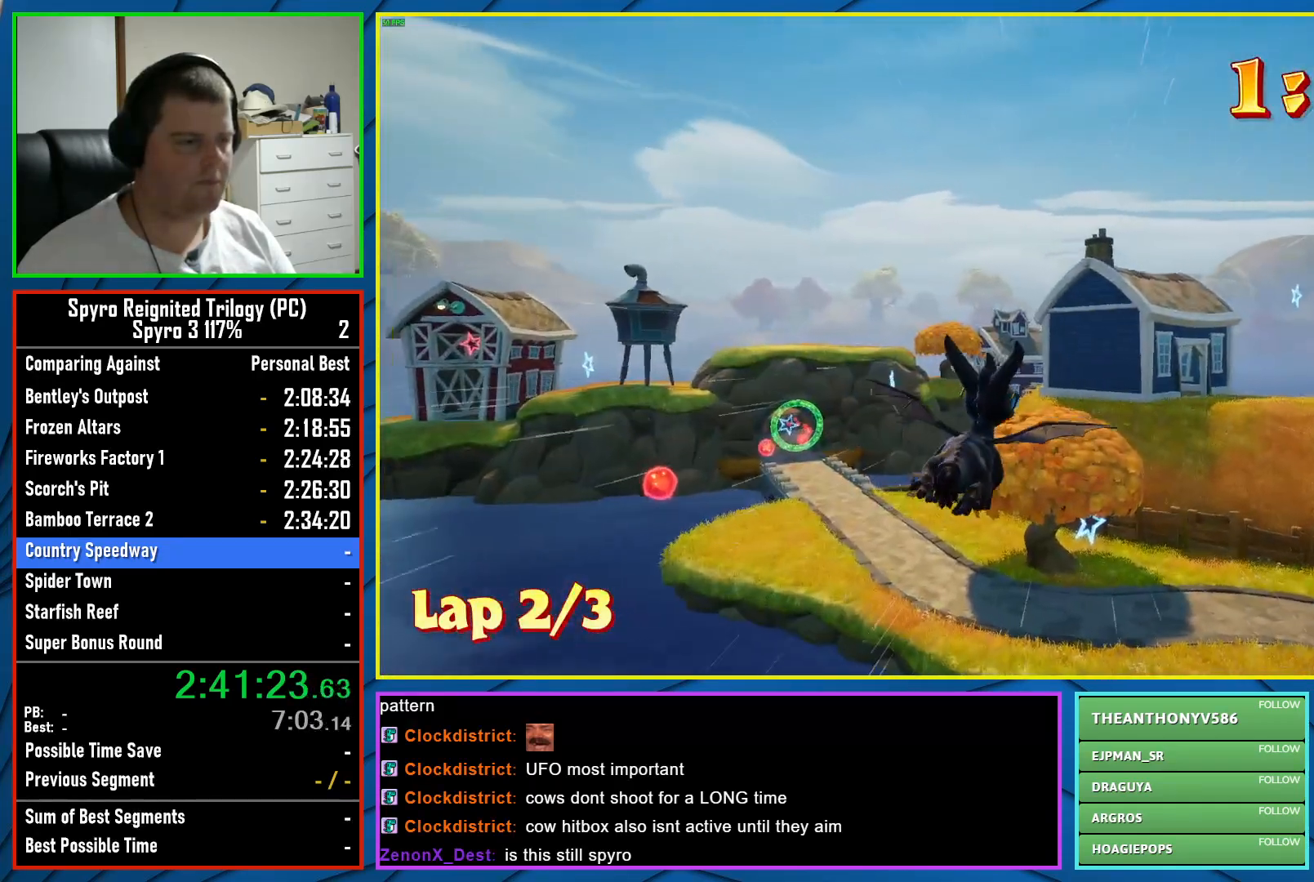
{"buttons": [], "left_stick": "center", "events": [[250, "left_stick", "up"], [483, "left_stick", "center"]]}
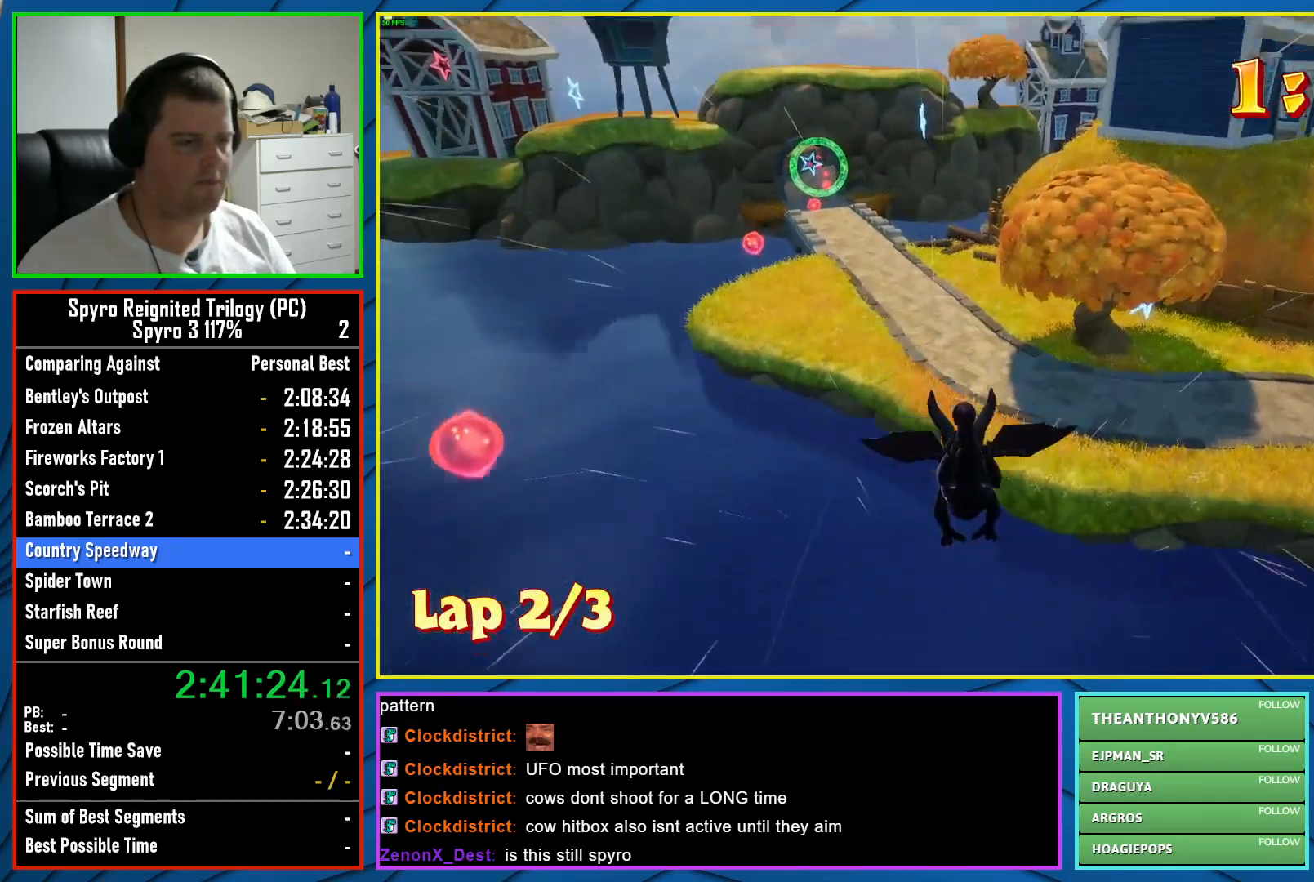
{"buttons": [], "left_stick": "center", "events": []}
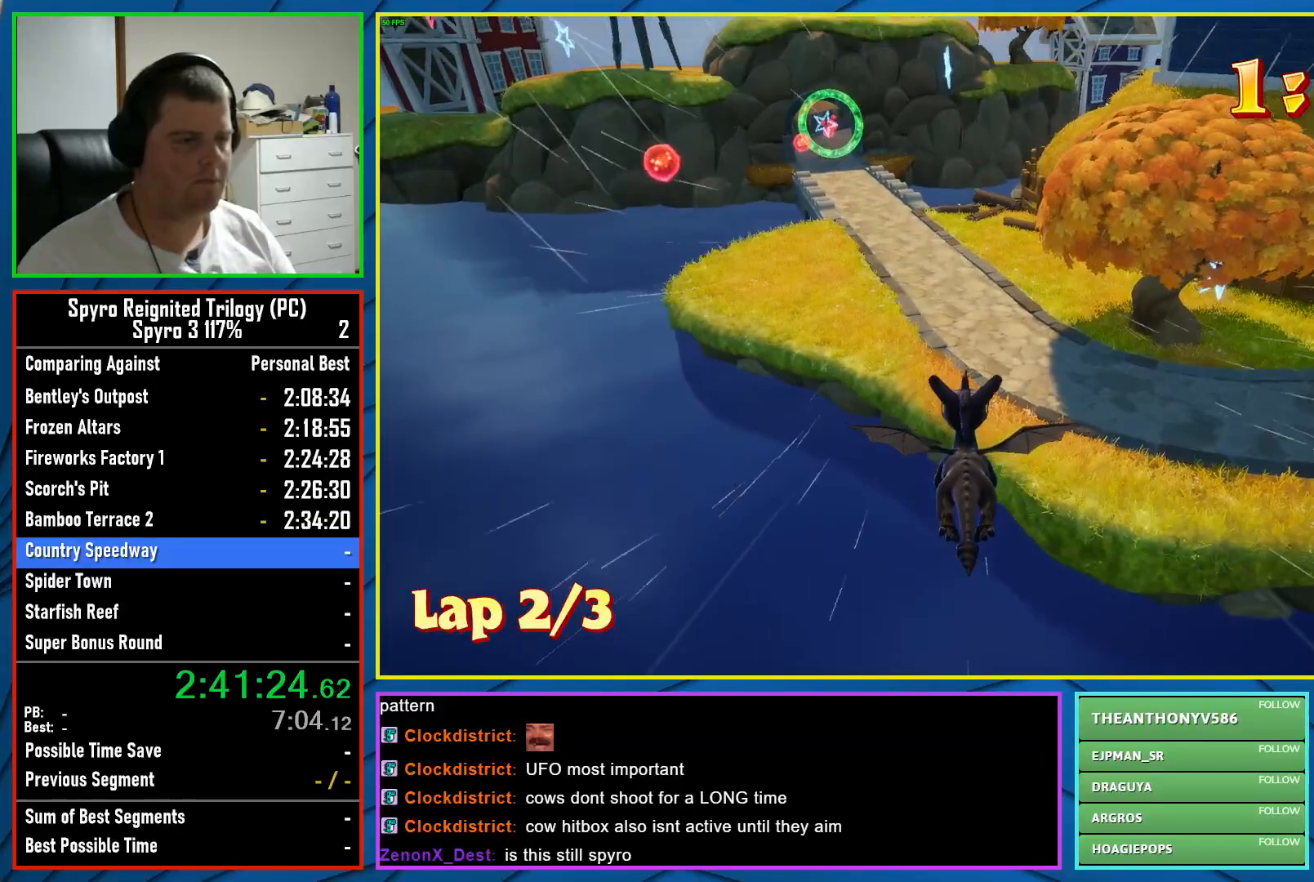
{"buttons": [], "left_stick": "center", "events": []}
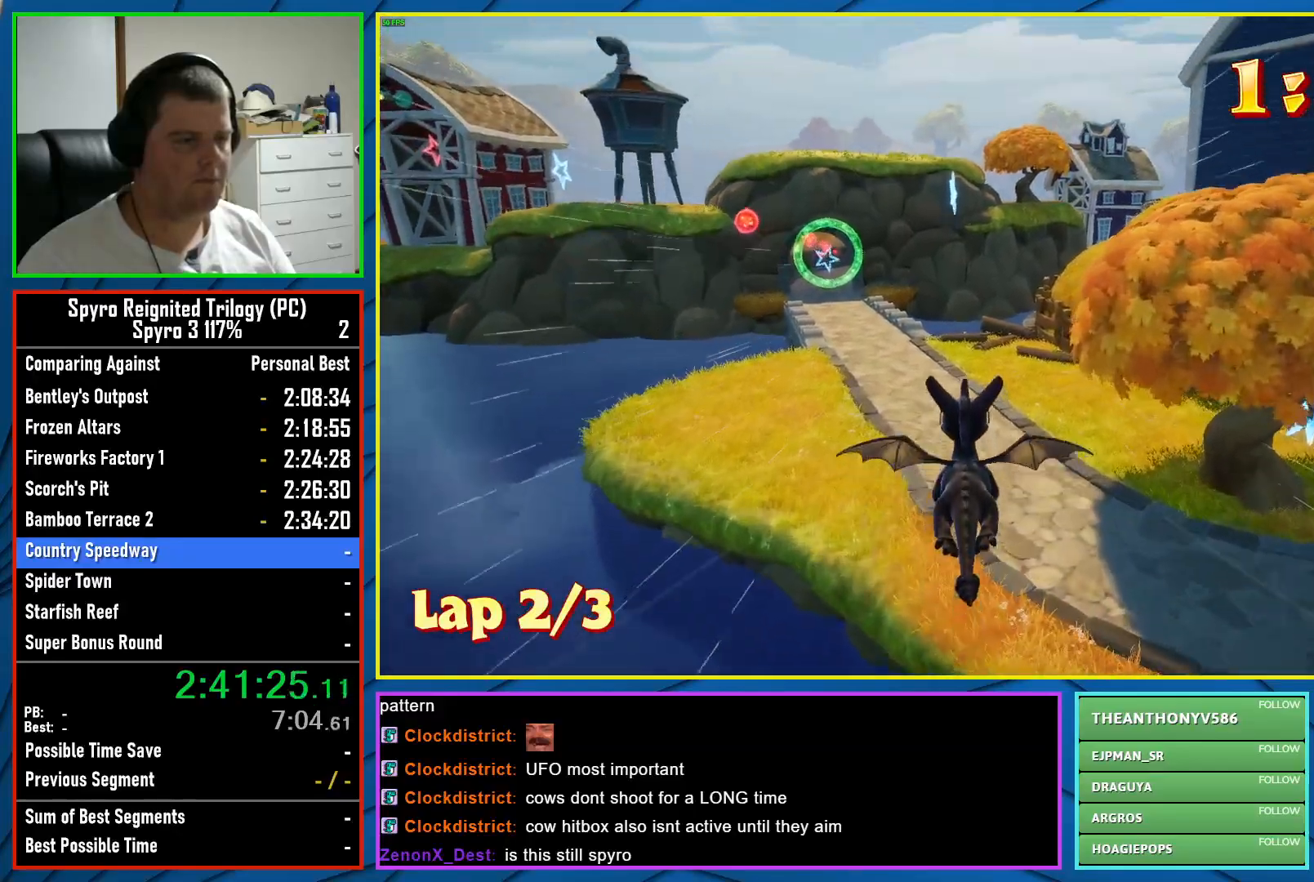
{"buttons": ["X"], "left_stick": "left", "events": [[50, "X", "down"], [350, "left_stick", "left"]]}
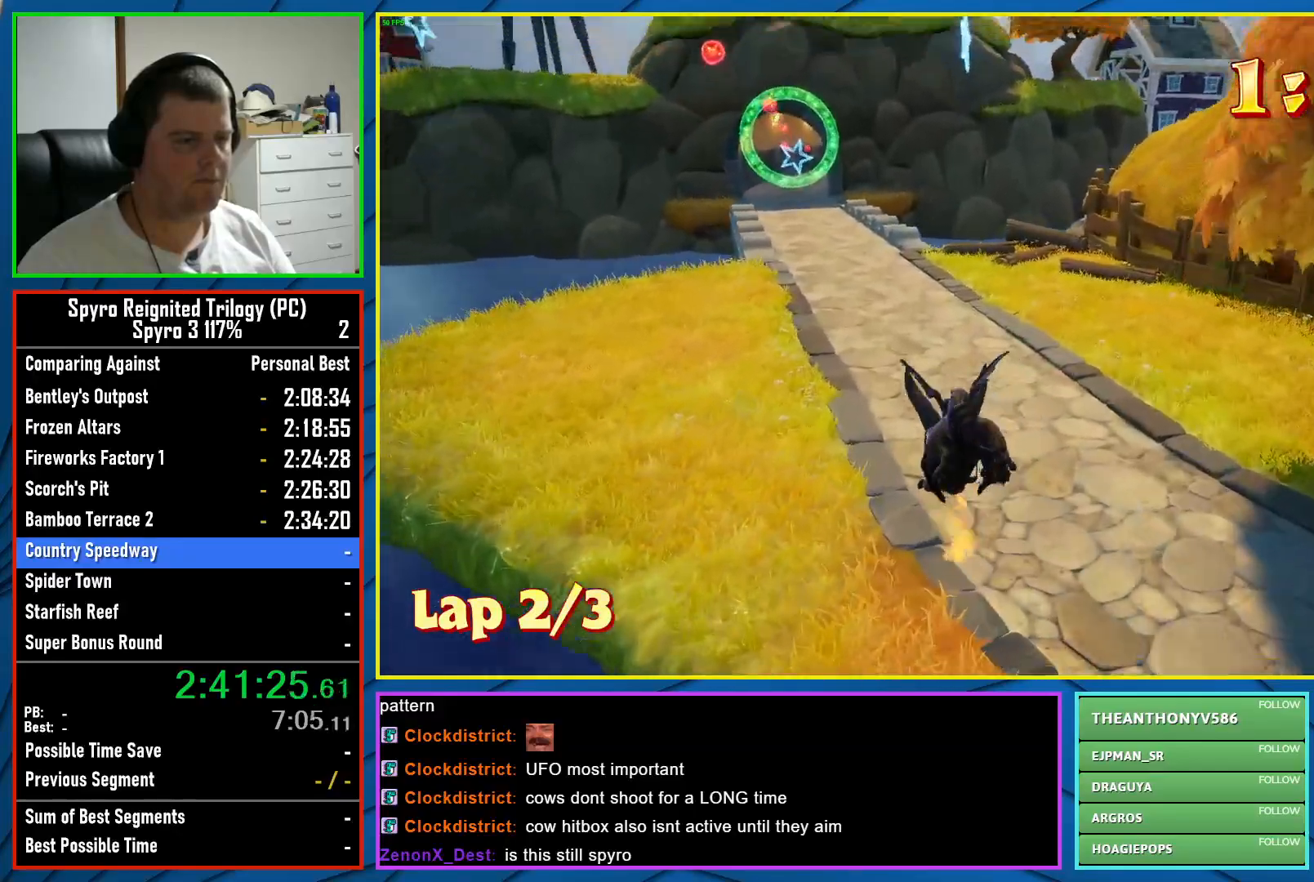
{"buttons": ["X"], "left_stick": "center", "events": [[100, "left_stick", "center"], [350, "left_stick", "right"], [483, "left_stick", "center"]]}
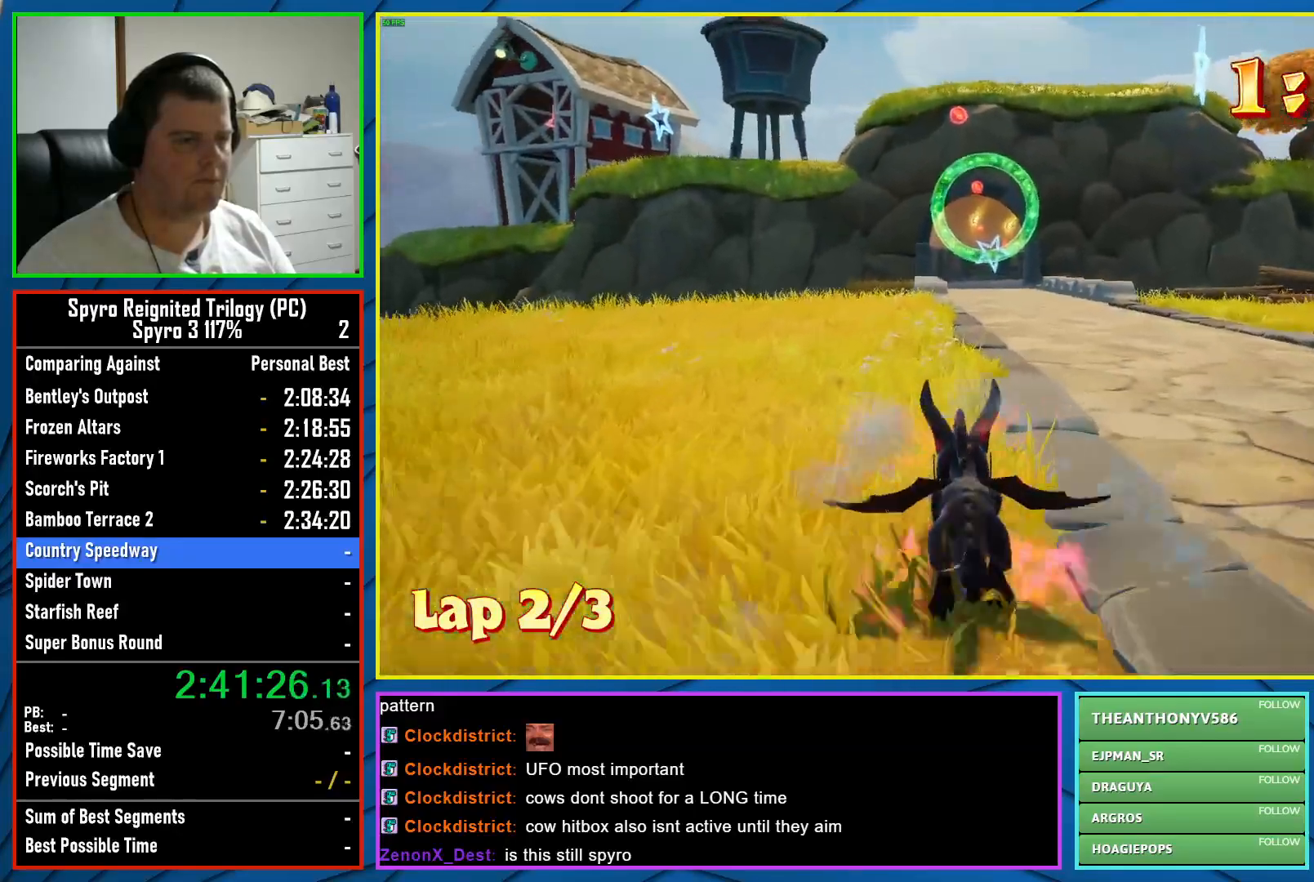
{"buttons": ["X"], "left_stick": "center", "events": [[283, "left_stick", "right"], [400, "left_stick", "center"]]}
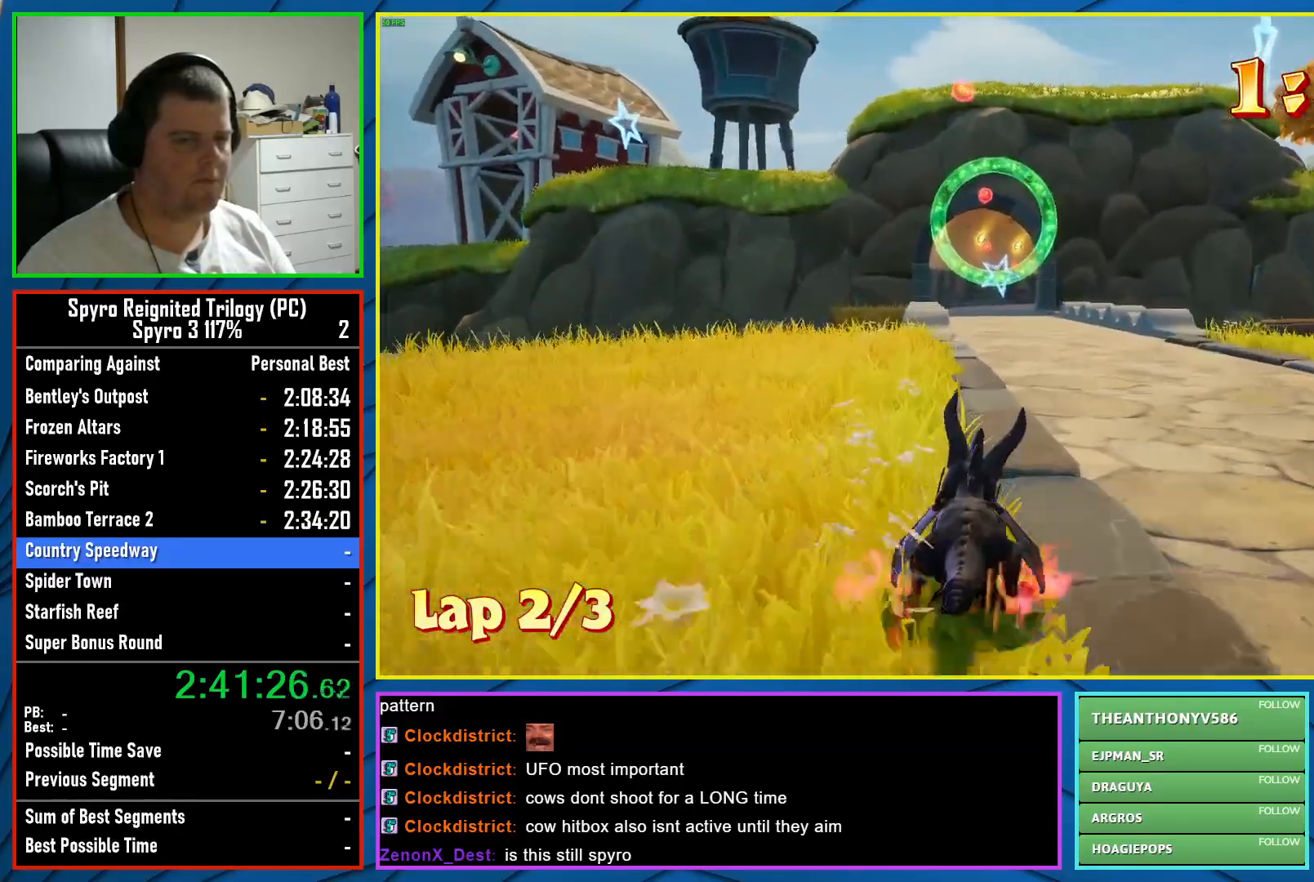
{"buttons": ["X"], "left_stick": "center", "events": []}
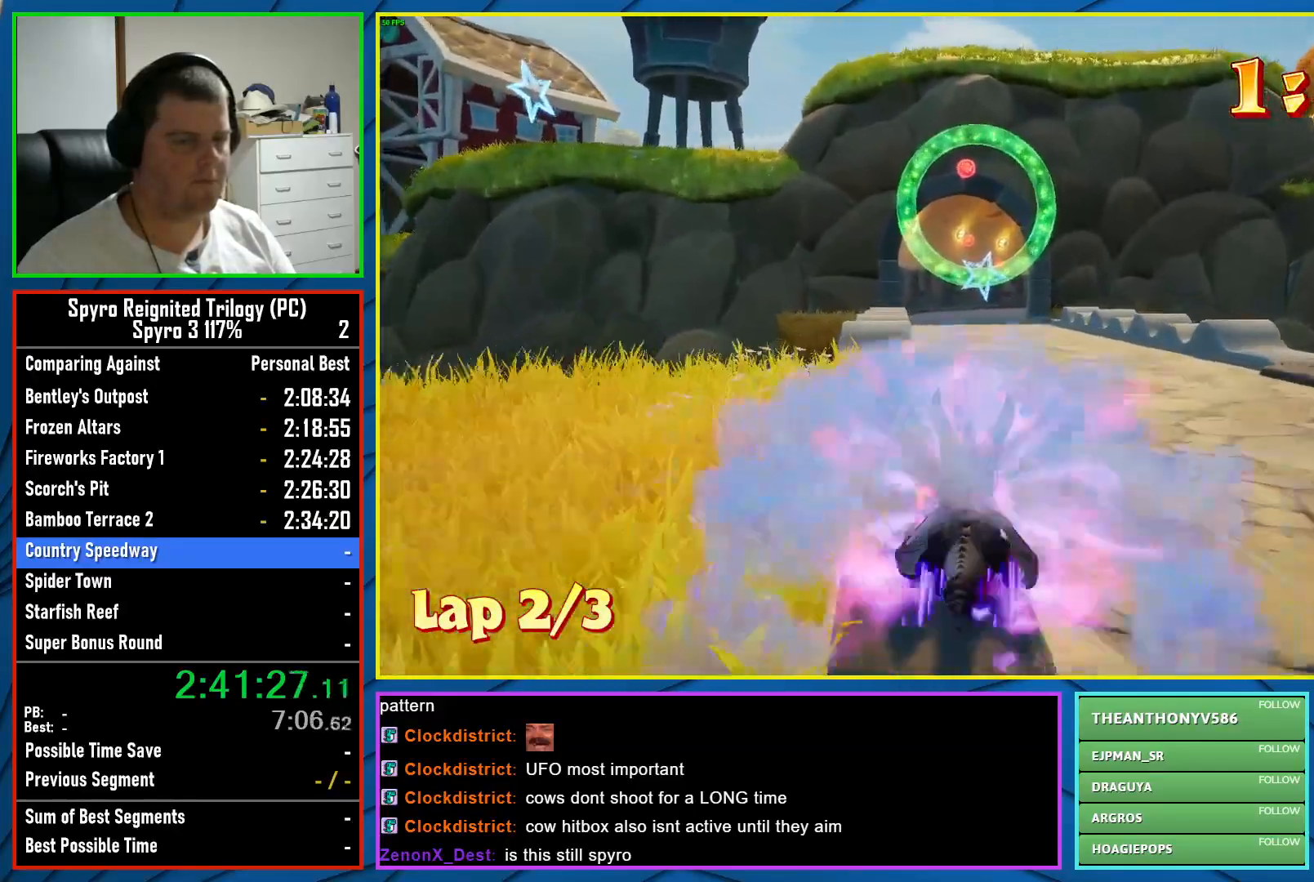
{"buttons": ["X"], "left_stick": "center", "events": []}
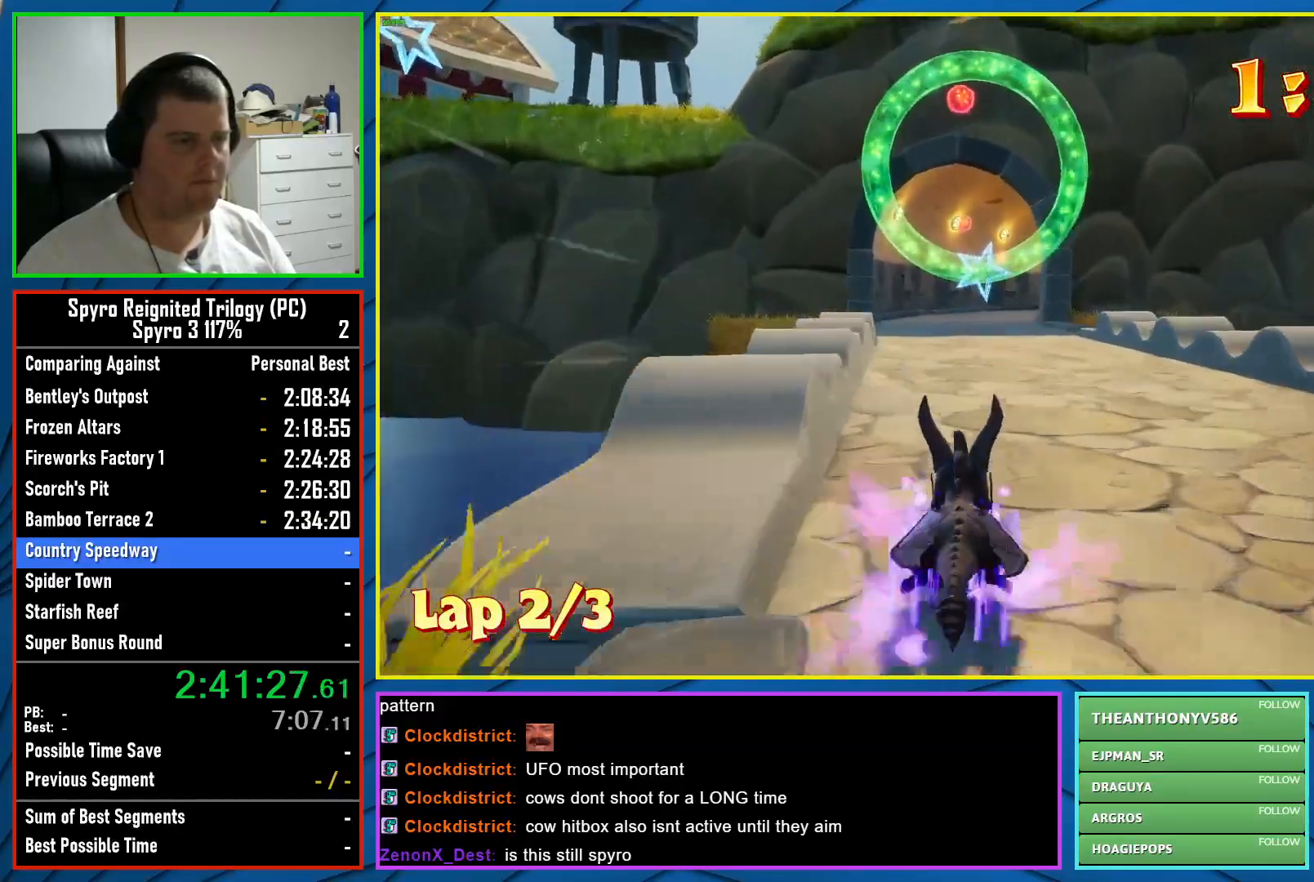
{"buttons": ["A", "X"], "left_stick": "center", "events": [[50, "left_stick", "left"], [200, "left_stick", "center"], [433, "A", "down"]]}
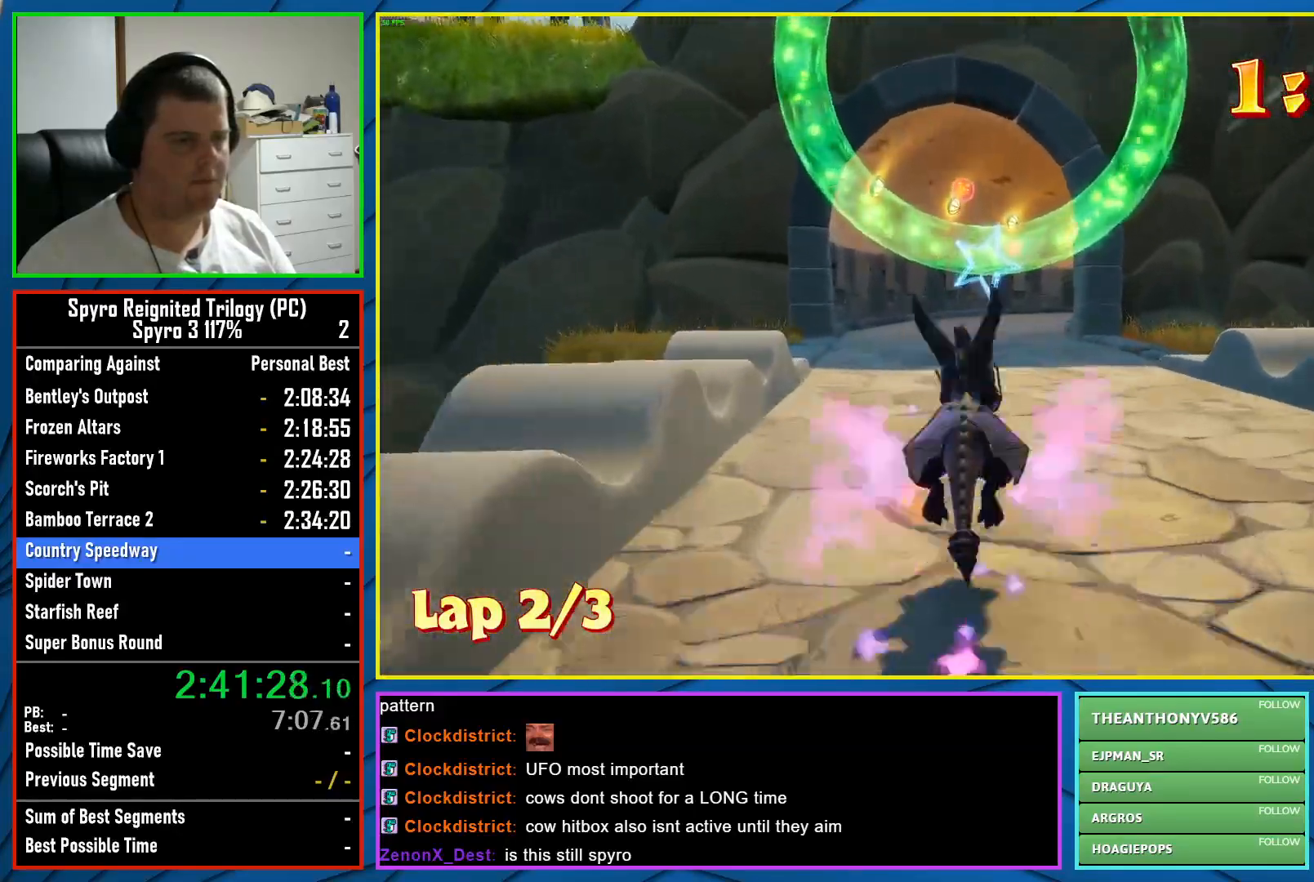
{"buttons": ["X"], "left_stick": "center", "events": [[400, "A", "up"]]}
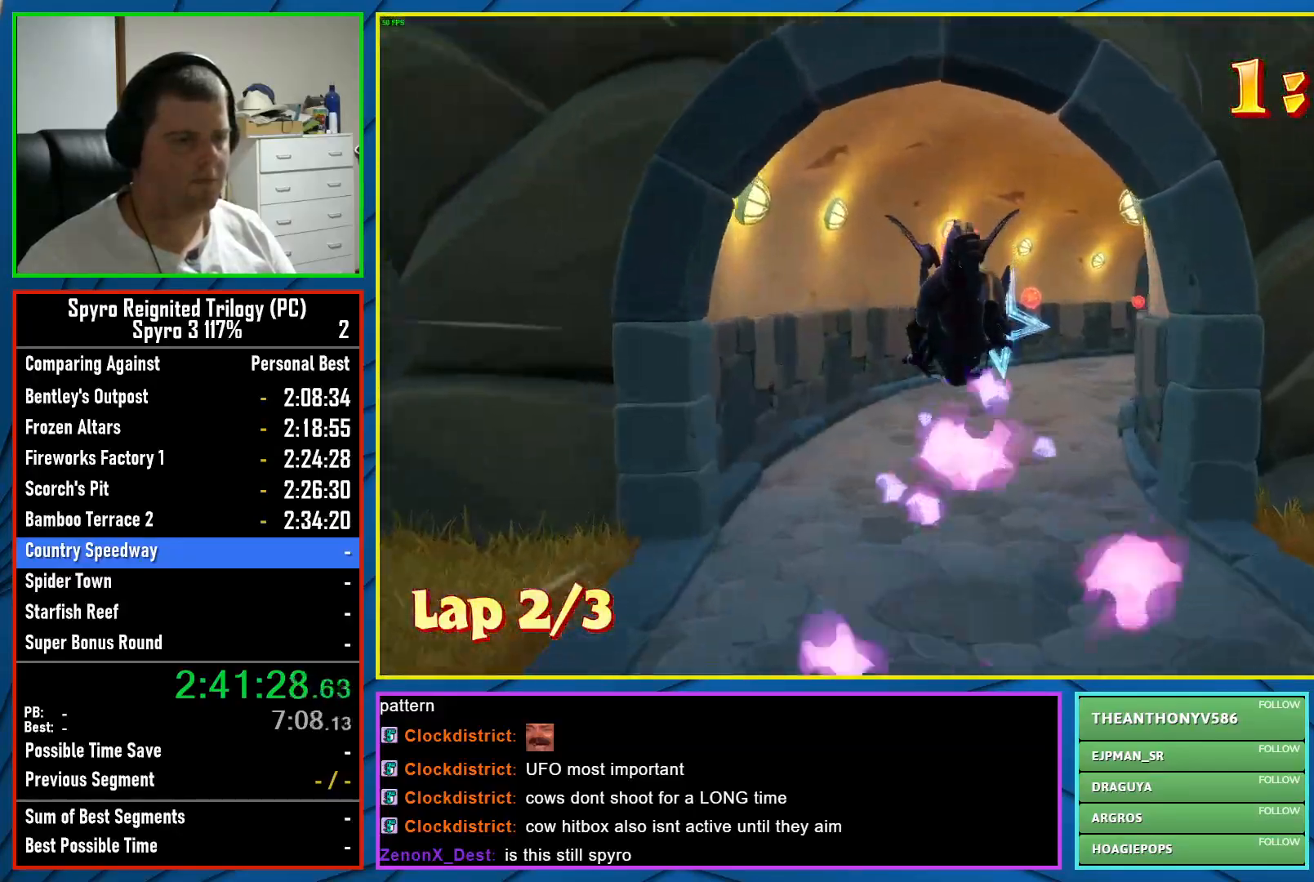
{"buttons": ["X"], "left_stick": "center", "events": []}
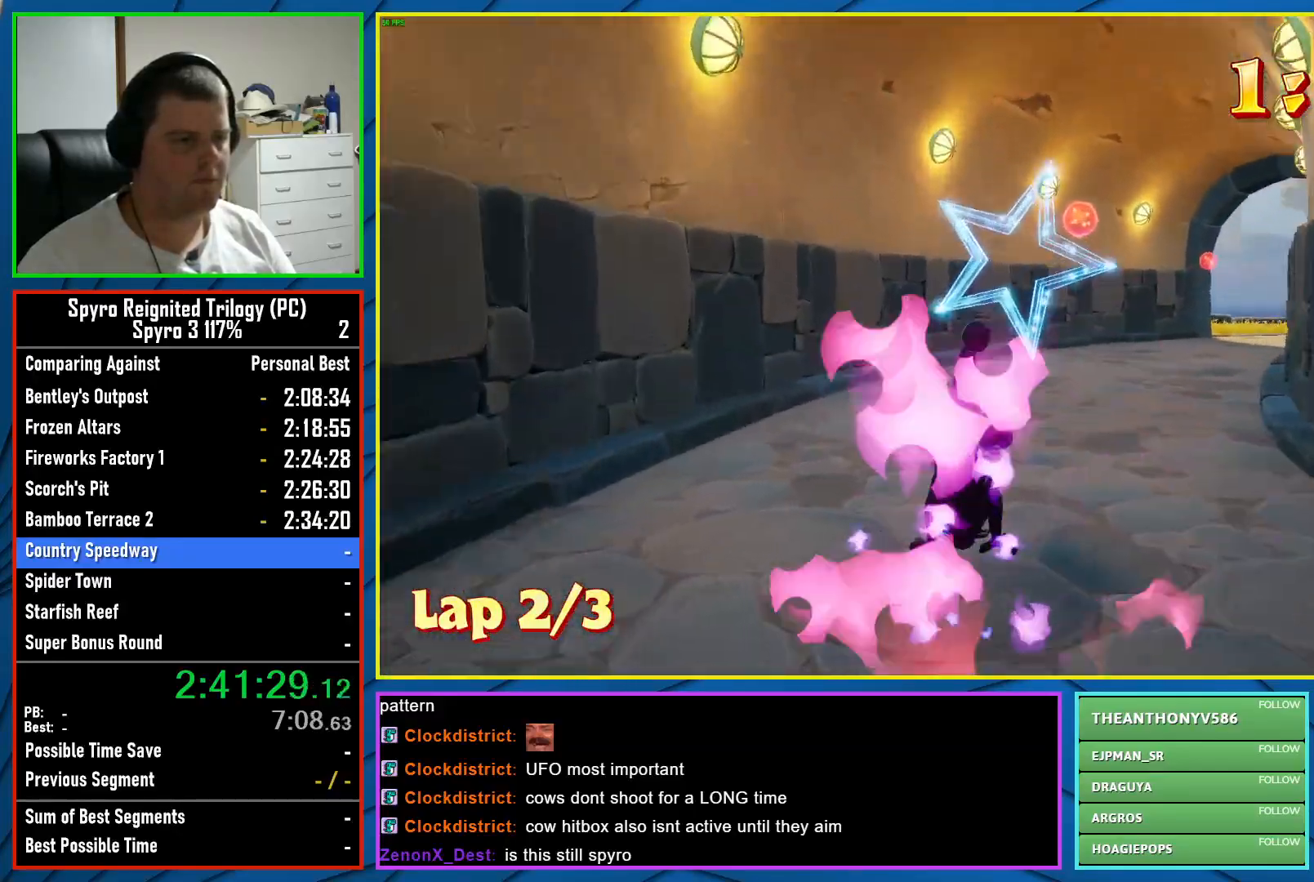
{"buttons": ["X"], "left_stick": "right", "events": [[300, "left_stick", "right"]]}
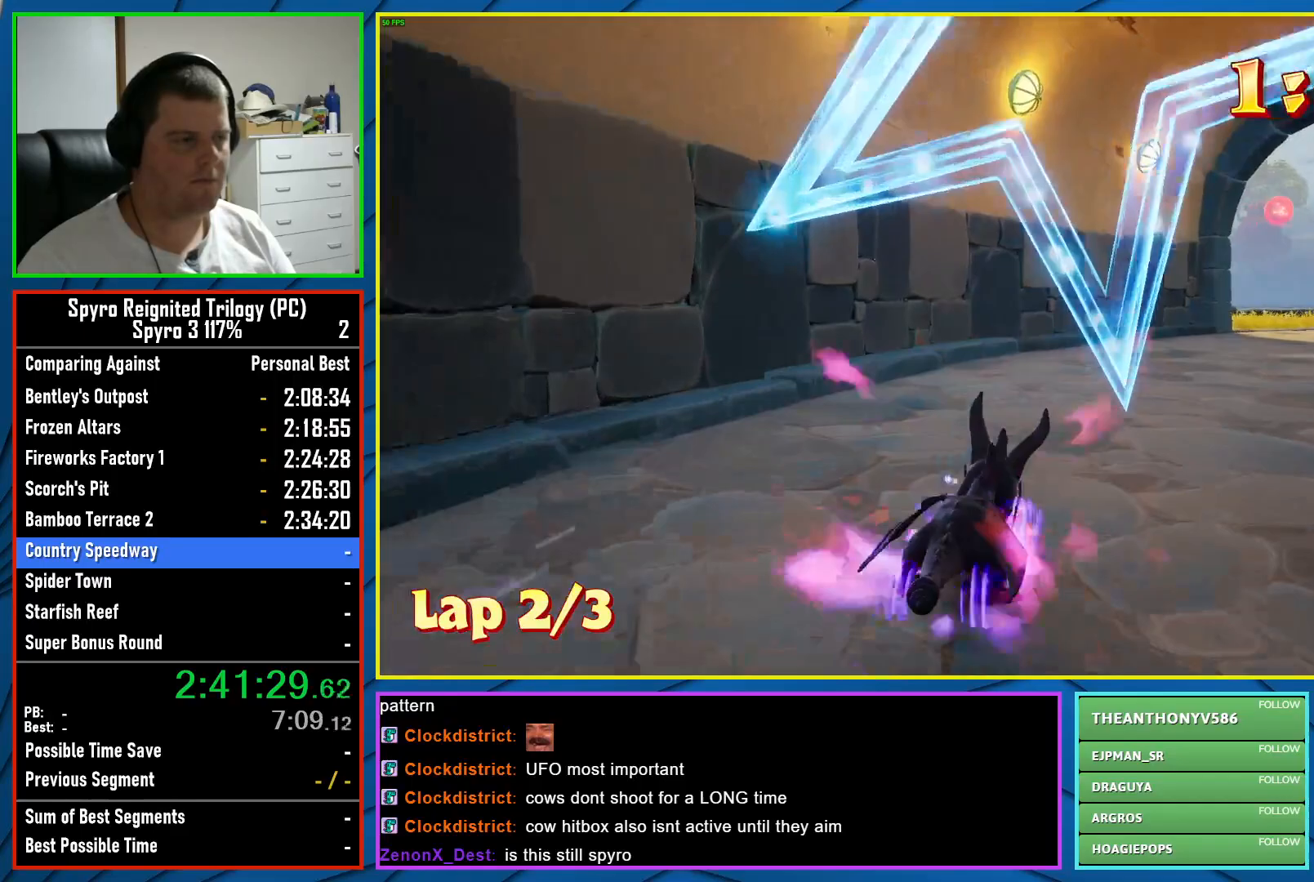
{"buttons": ["X"], "left_stick": "right", "events": [[33, "left_stick", "center"], [333, "left_stick", "right"]]}
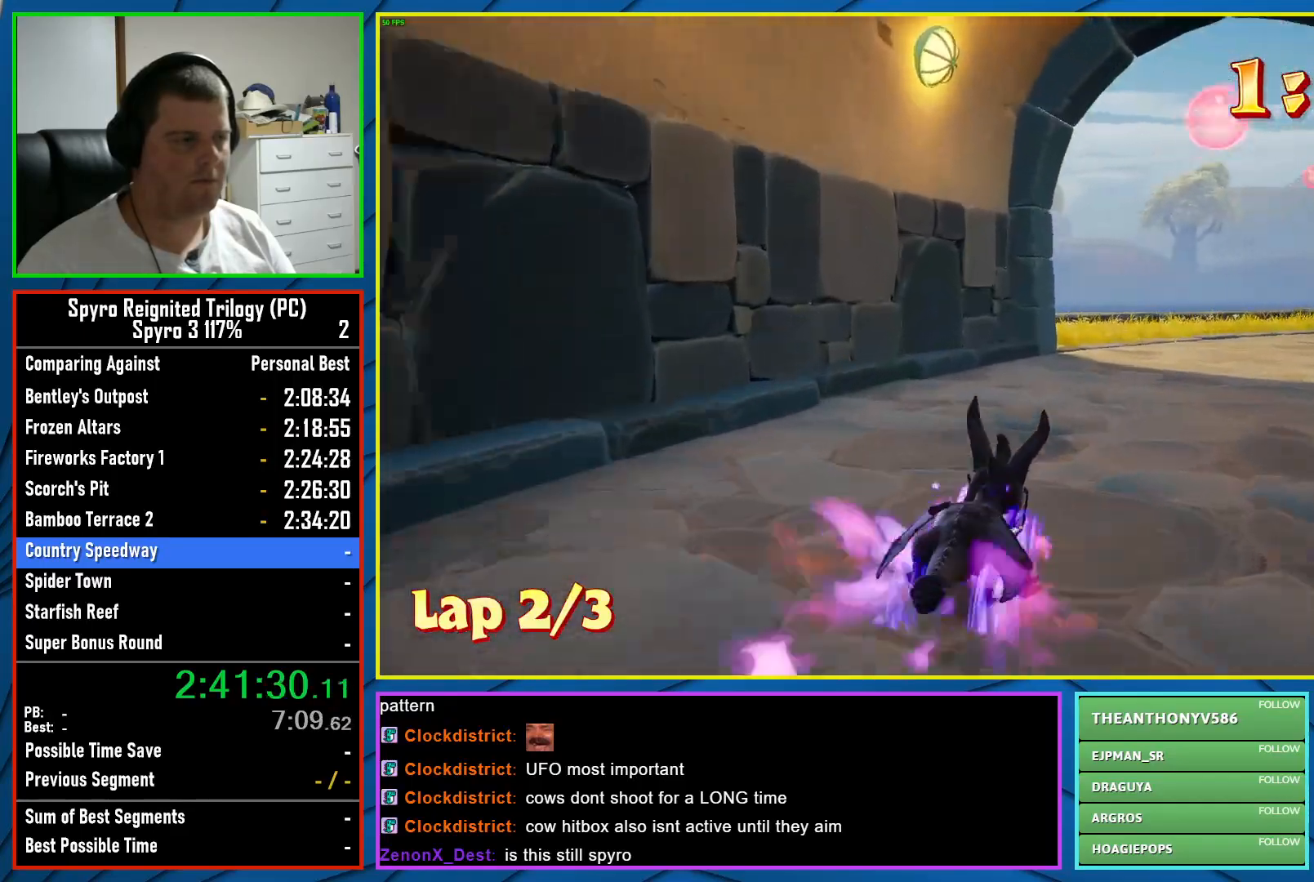
{"buttons": ["A", "X"], "left_stick": "right", "events": [[17, "left_stick", "center"], [133, "left_stick", "right"], [350, "left_stick", "center"], [450, "left_stick", "right"], [500, "A", "down"]]}
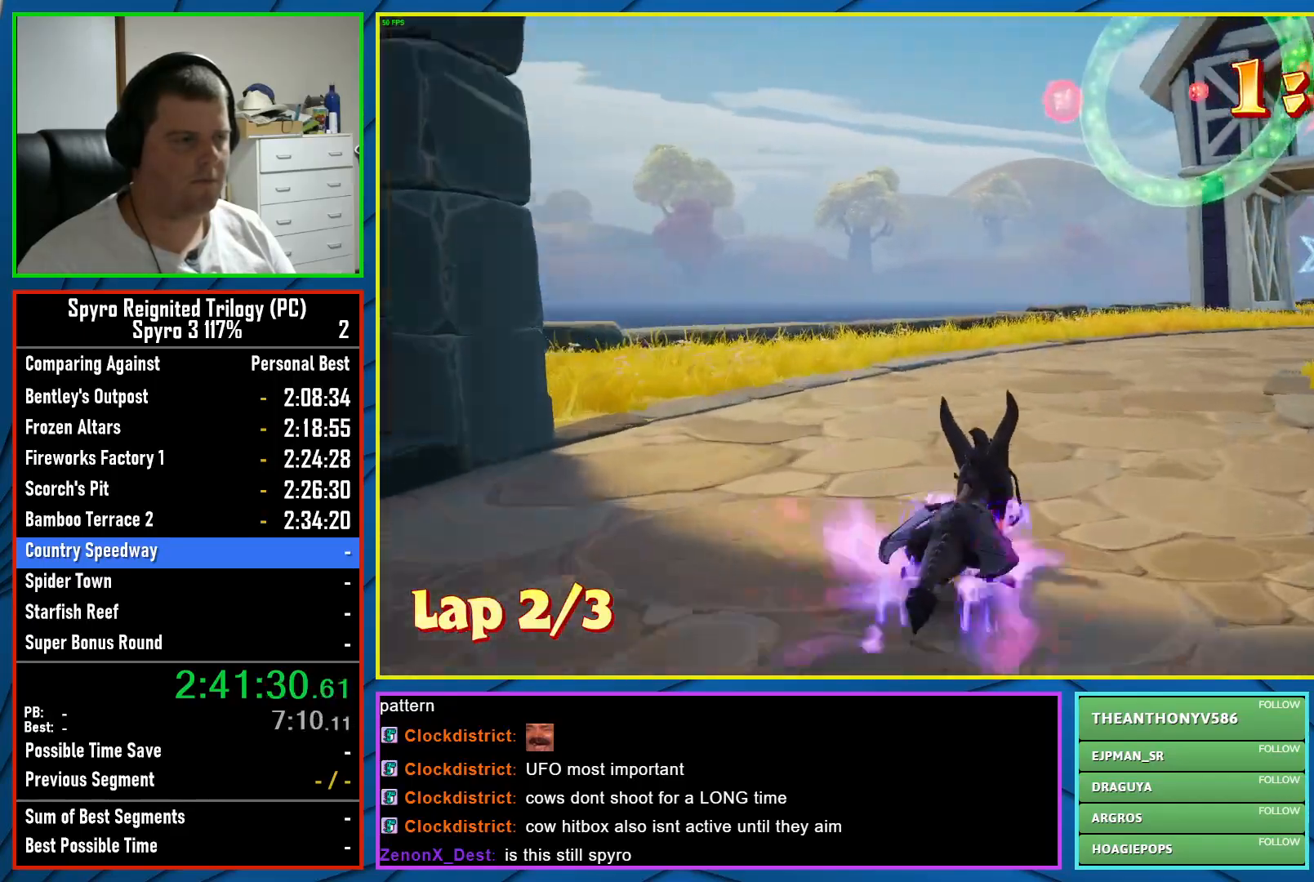
{"buttons": ["A"], "left_stick": "center", "events": [[83, "left_stick", "center"], [333, "A", "up"], [350, "X", "up"], [483, "A", "down"]]}
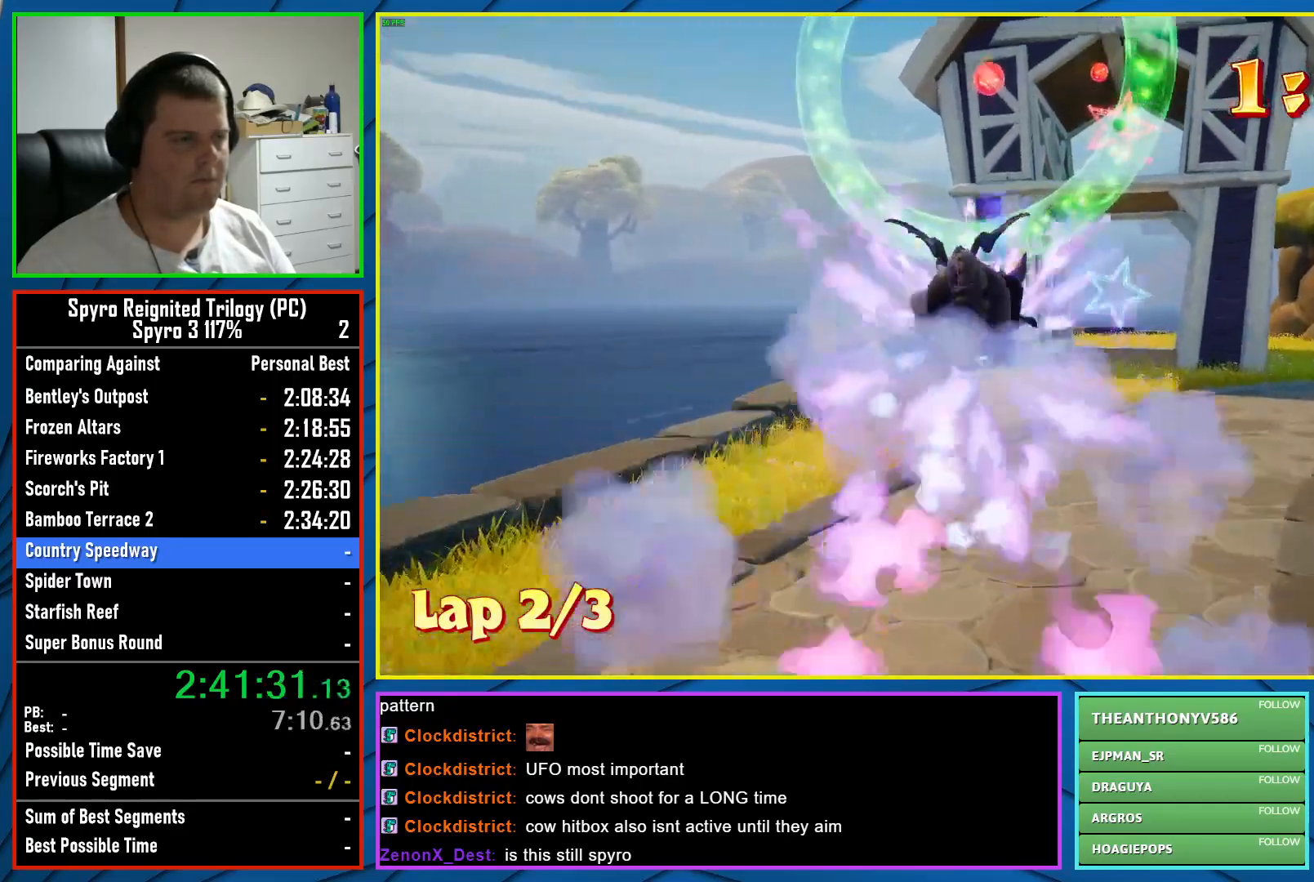
{"buttons": ["X"], "left_stick": "center", "events": [[33, "left_stick", "down-right"], [167, "A", "up"], [367, "left_stick", "down"], [483, "X", "down"], [500, "left_stick", "center"]]}
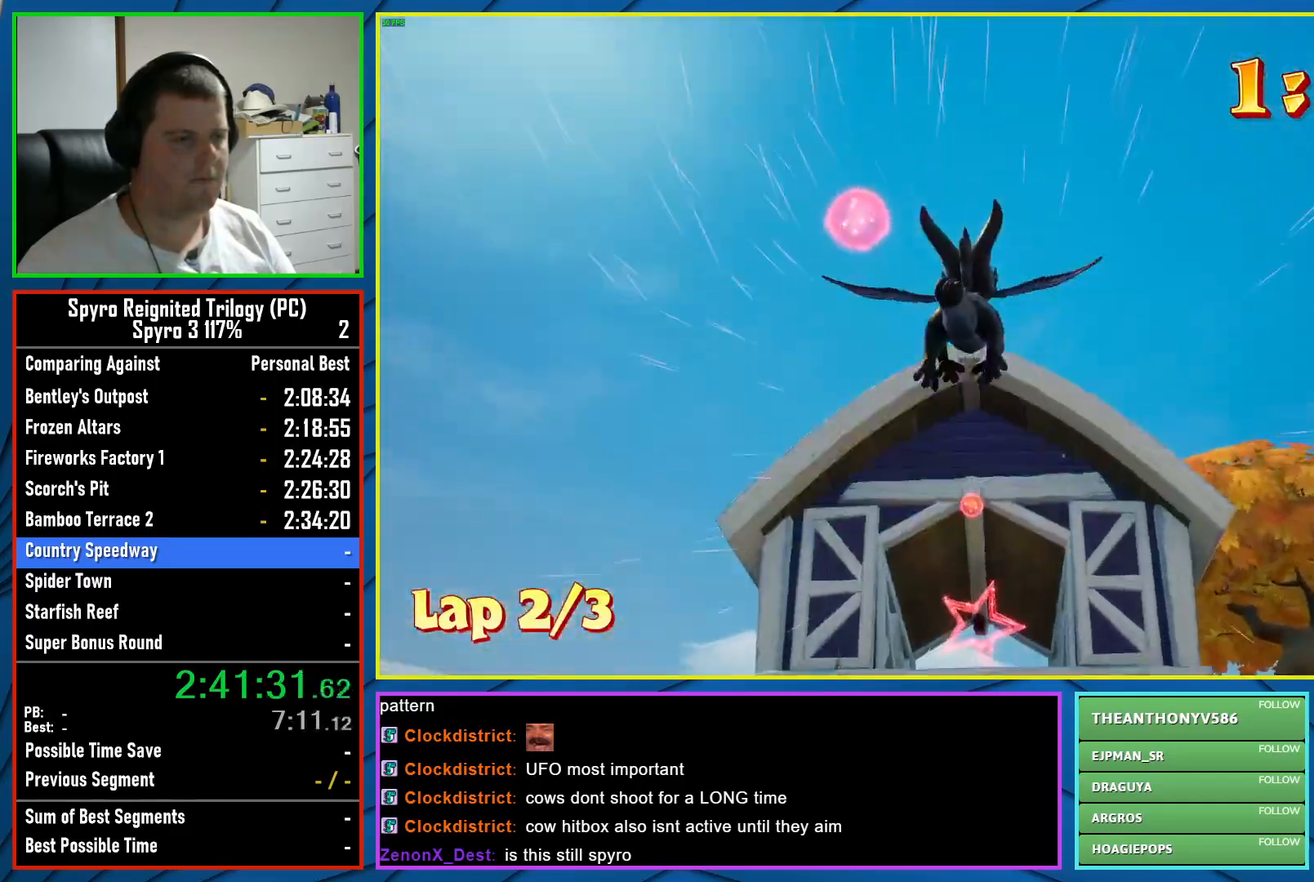
{"buttons": ["X"], "left_stick": "center", "events": [[350, "left_stick", "left"], [483, "left_stick", "center"]]}
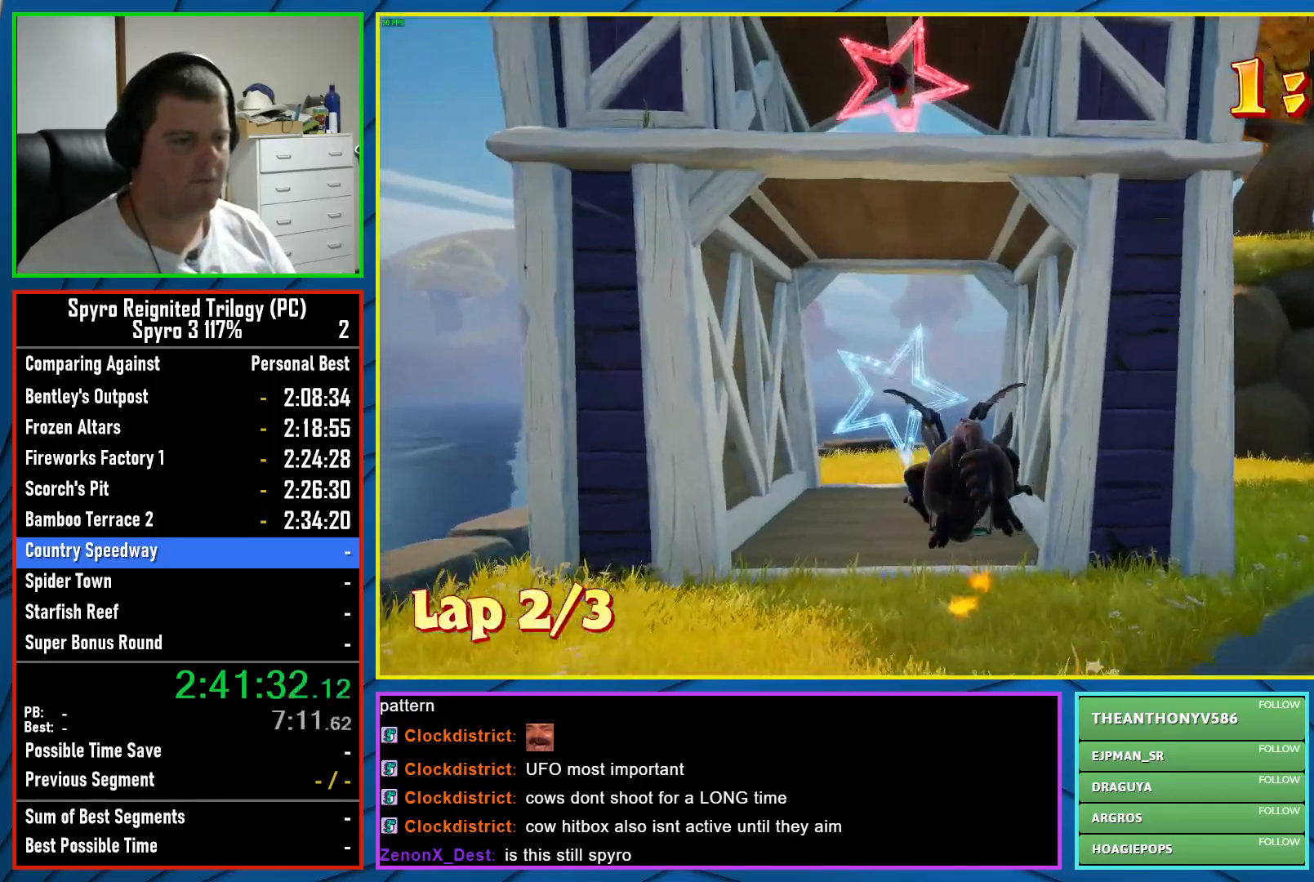
{"buttons": ["A", "X"], "left_stick": "center", "events": [[167, "left_stick", "left"], [383, "A", "down"], [417, "left_stick", "center"]]}